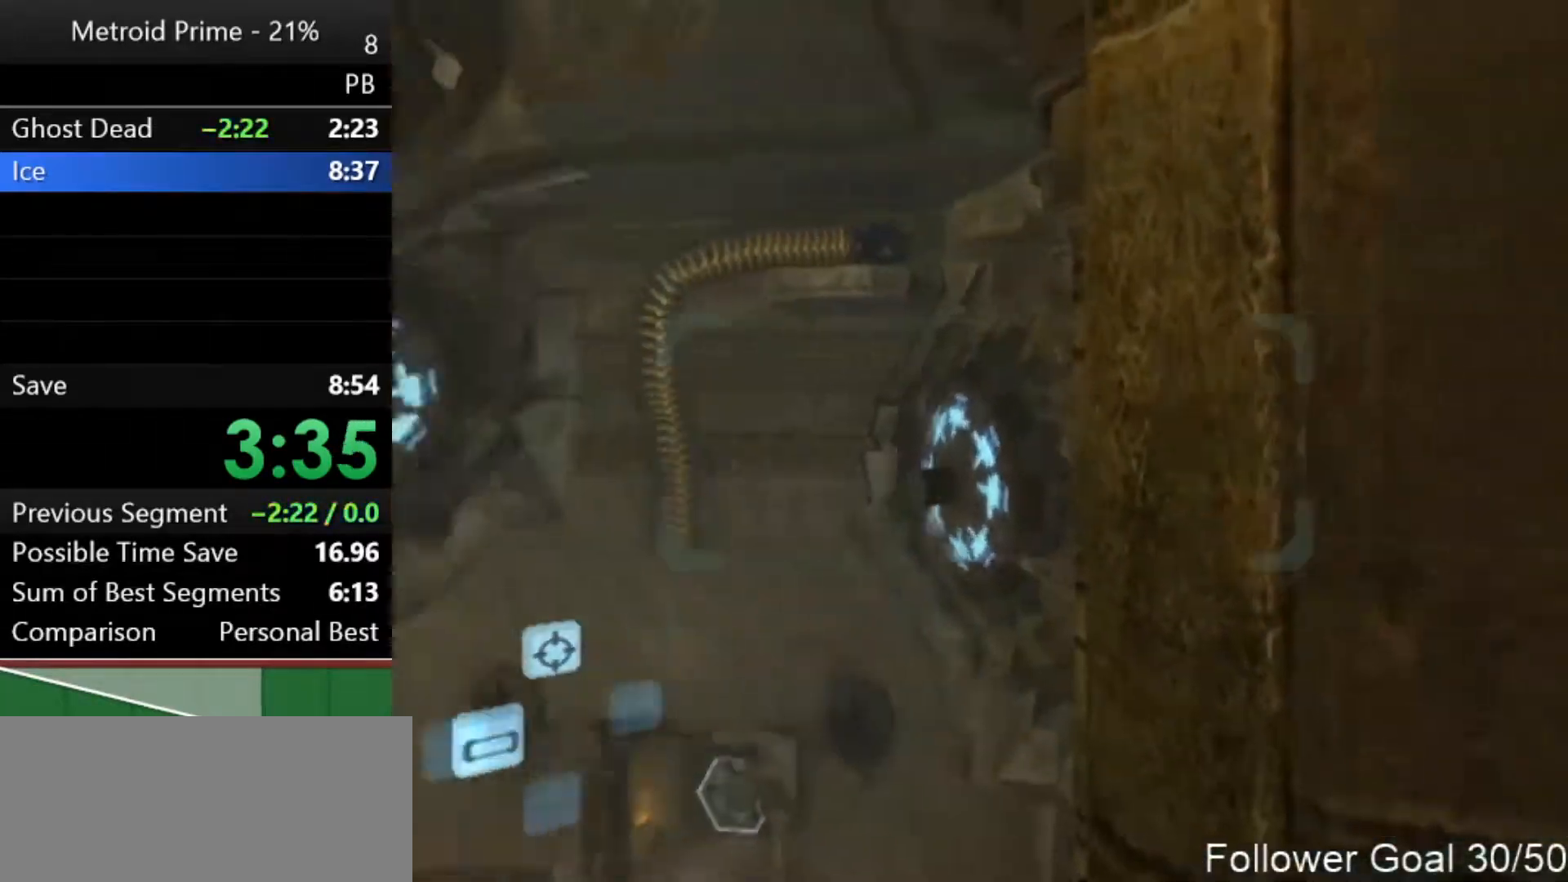
Gameplay with a controller (Nintendo layout); each line is a JSON object with the inputs held at the frame after it. "events" lists button and stick changes between this image and that frame as [ms after this image, input, new state], when the widget could be followed in between. Not read: L3 R3.
{"buttons": ["R1"], "left_stick": "up-left", "right_stick": "center", "events": [[183, "R1", "down"], [267, "left_stick", "up-left"]]}
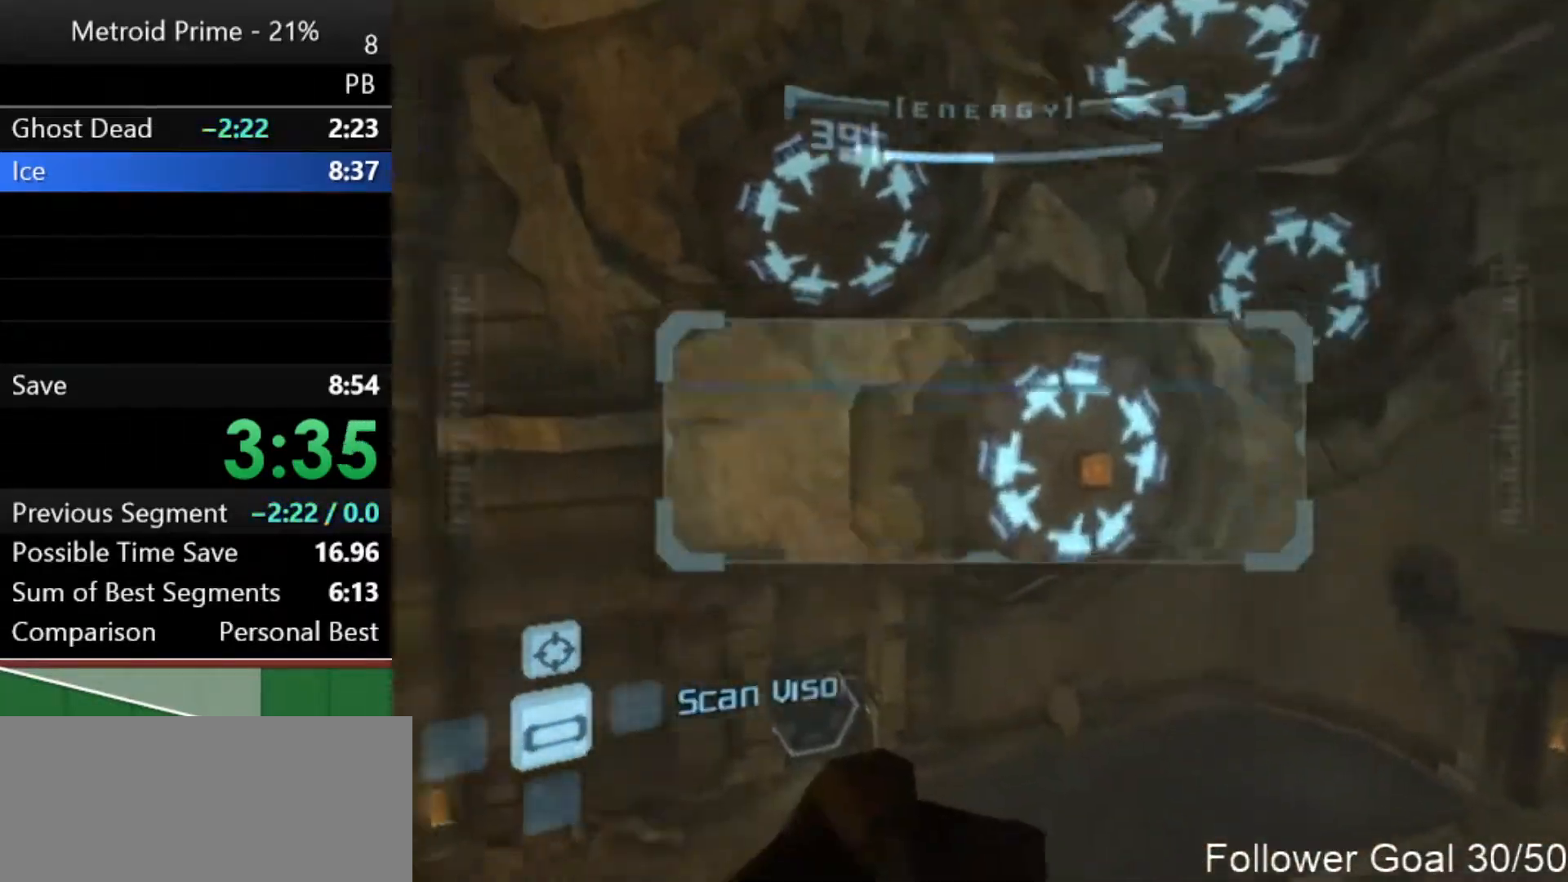
{"buttons": ["L1"], "left_stick": "center", "right_stick": "center", "events": [[117, "left_stick", "up"], [367, "R1", "up"], [400, "L1", "down"], [433, "left_stick", "center"]]}
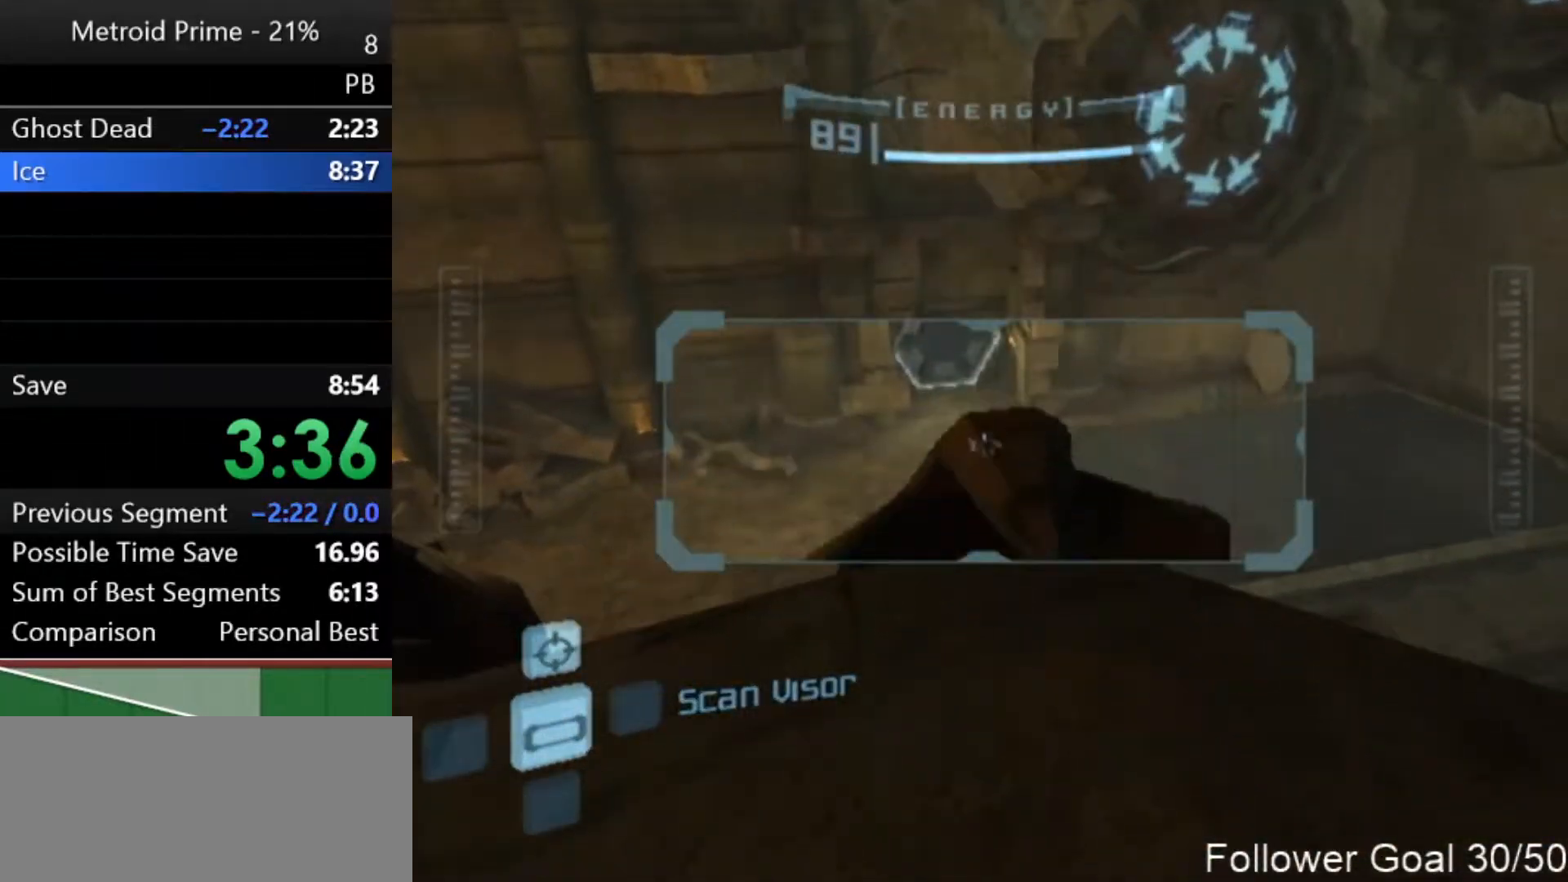
{"buttons": ["L1"], "left_stick": "up", "right_stick": "center", "events": [[83, "left_stick", "up-right"], [233, "left_stick", "up"]]}
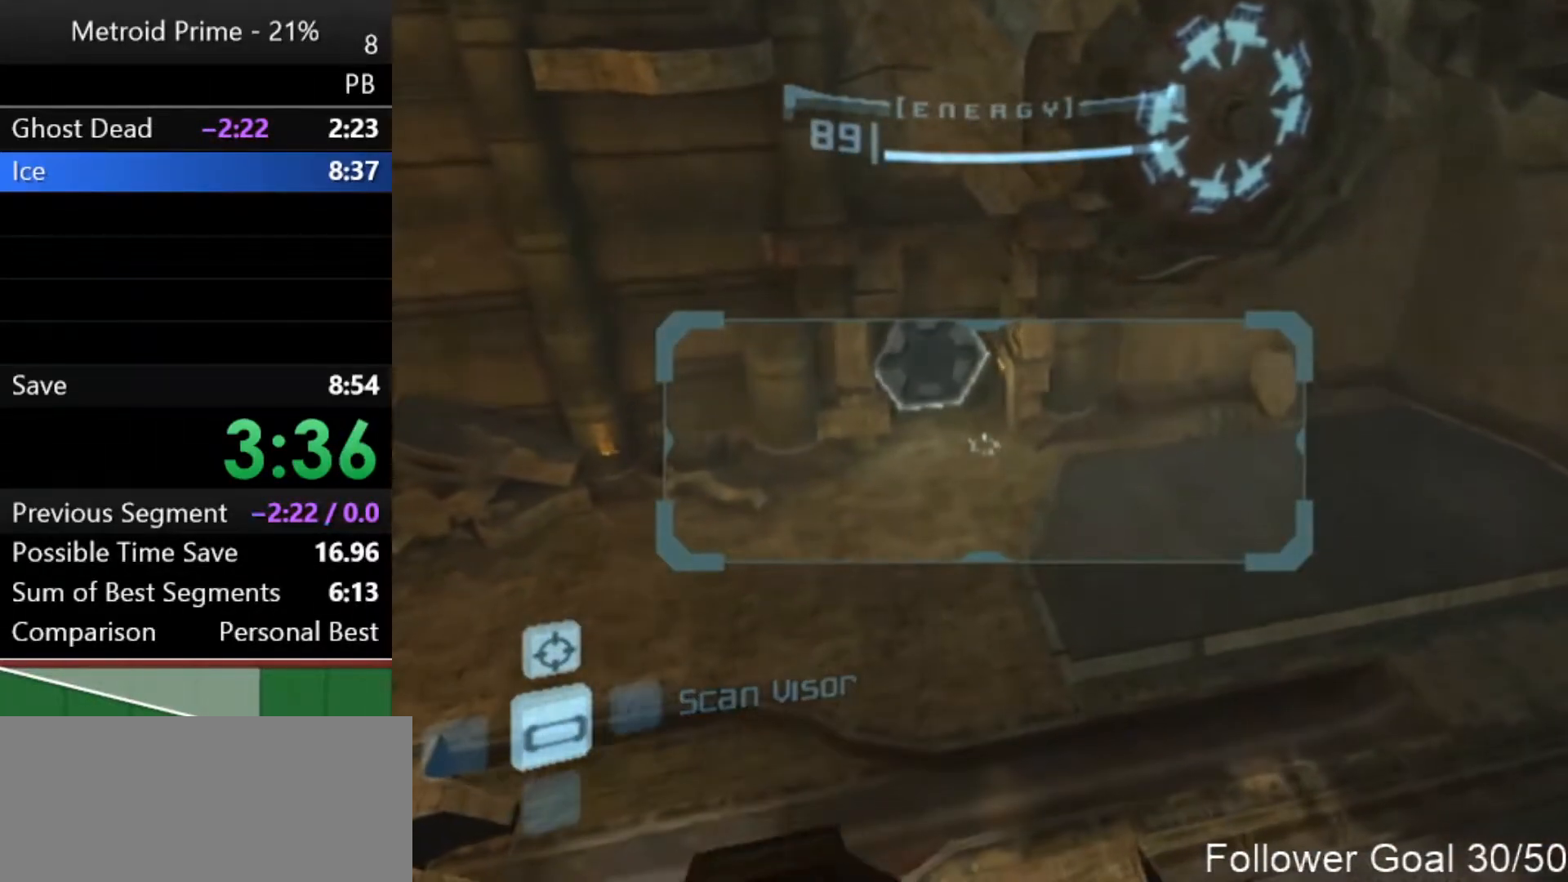
{"buttons": ["L1"], "left_stick": "center", "right_stick": "center", "events": [[83, "left_stick", "center"]]}
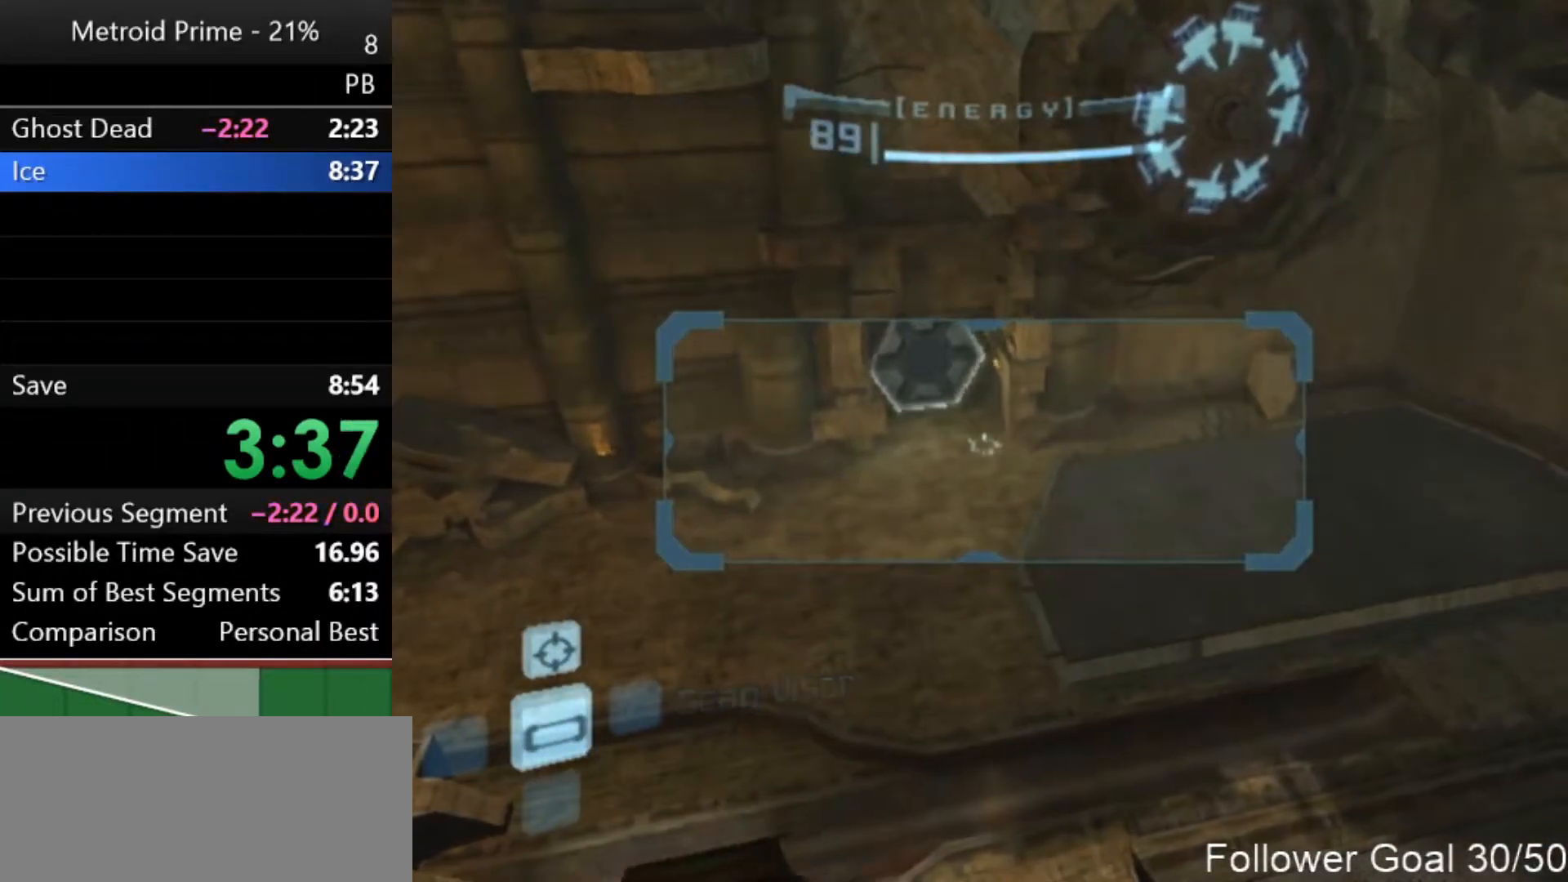
{"buttons": ["L1"], "left_stick": "center", "right_stick": "center", "events": []}
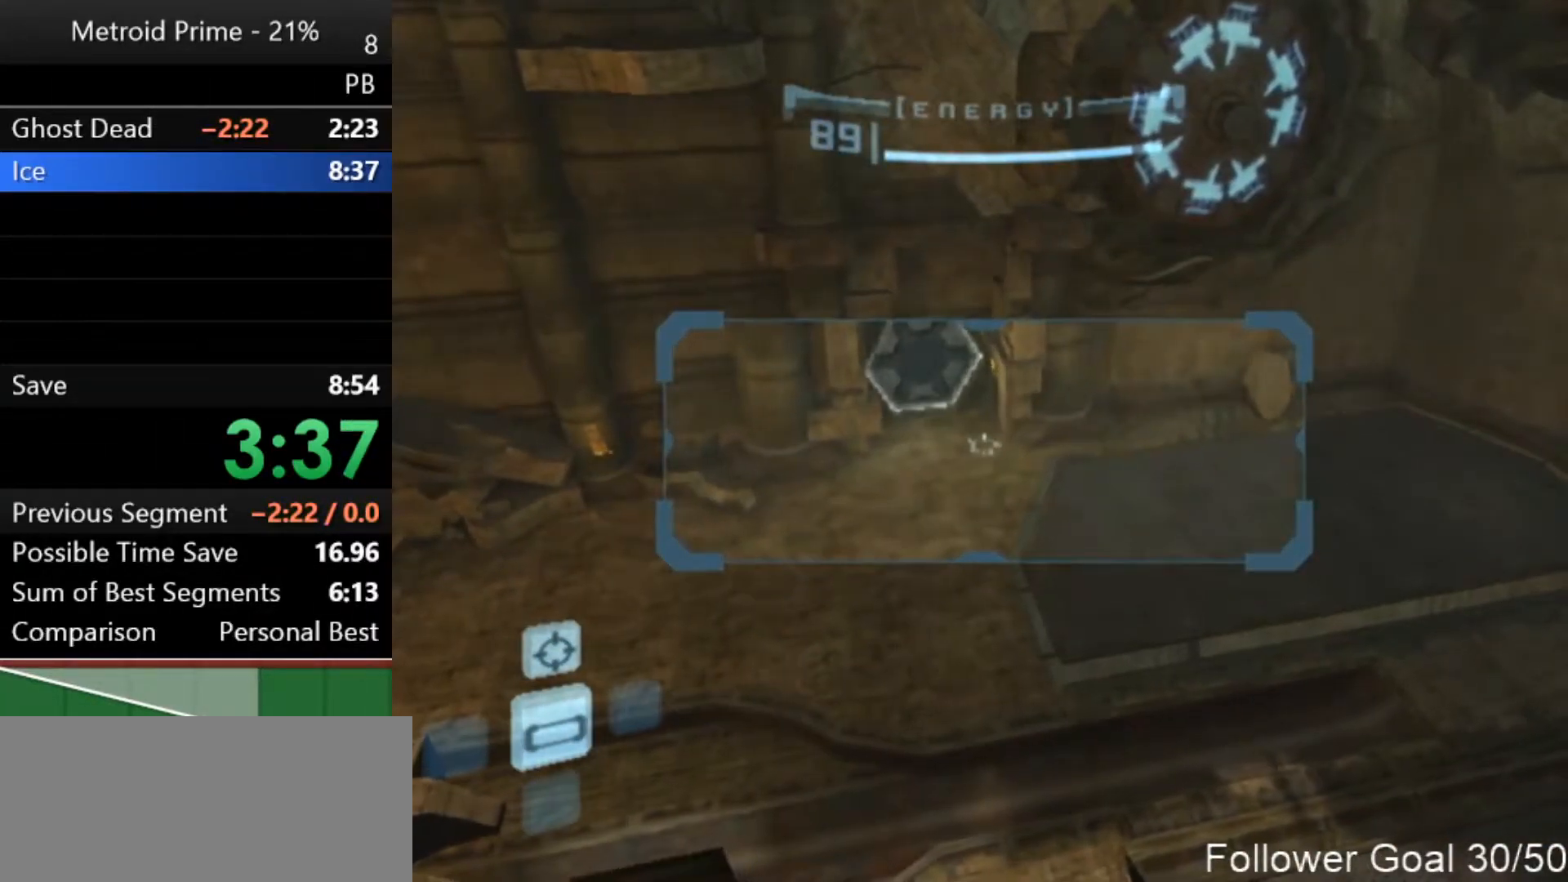
{"buttons": ["R1"], "left_stick": "center", "right_stick": "center", "events": [[433, "L1", "up"], [483, "R1", "down"]]}
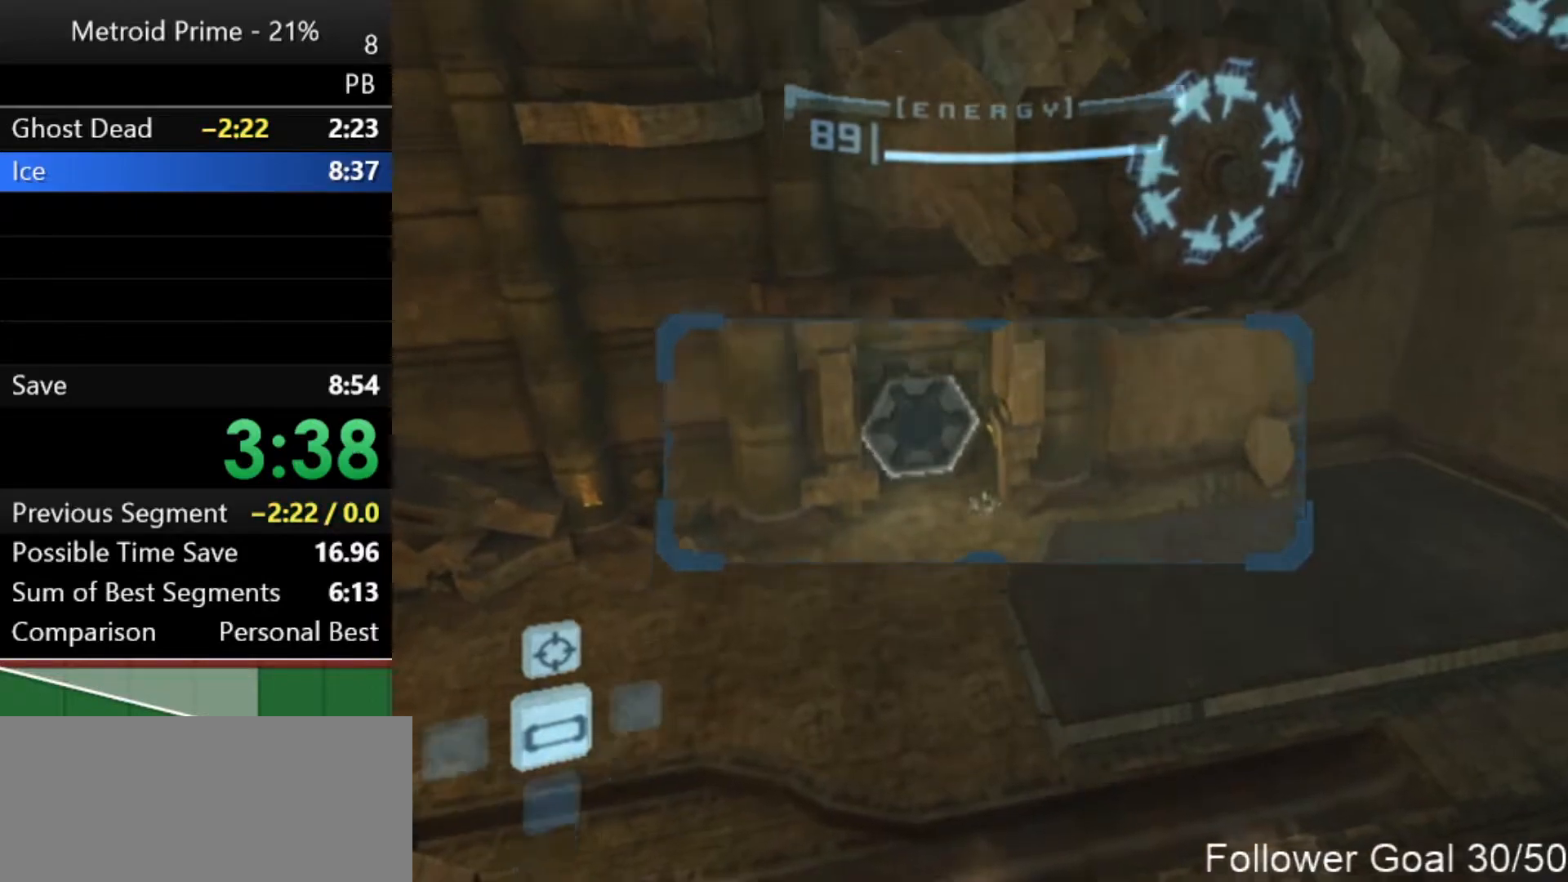
{"buttons": ["R1"], "left_stick": "down", "right_stick": "center", "events": [[117, "left_stick", "down-left"], [217, "left_stick", "down"]]}
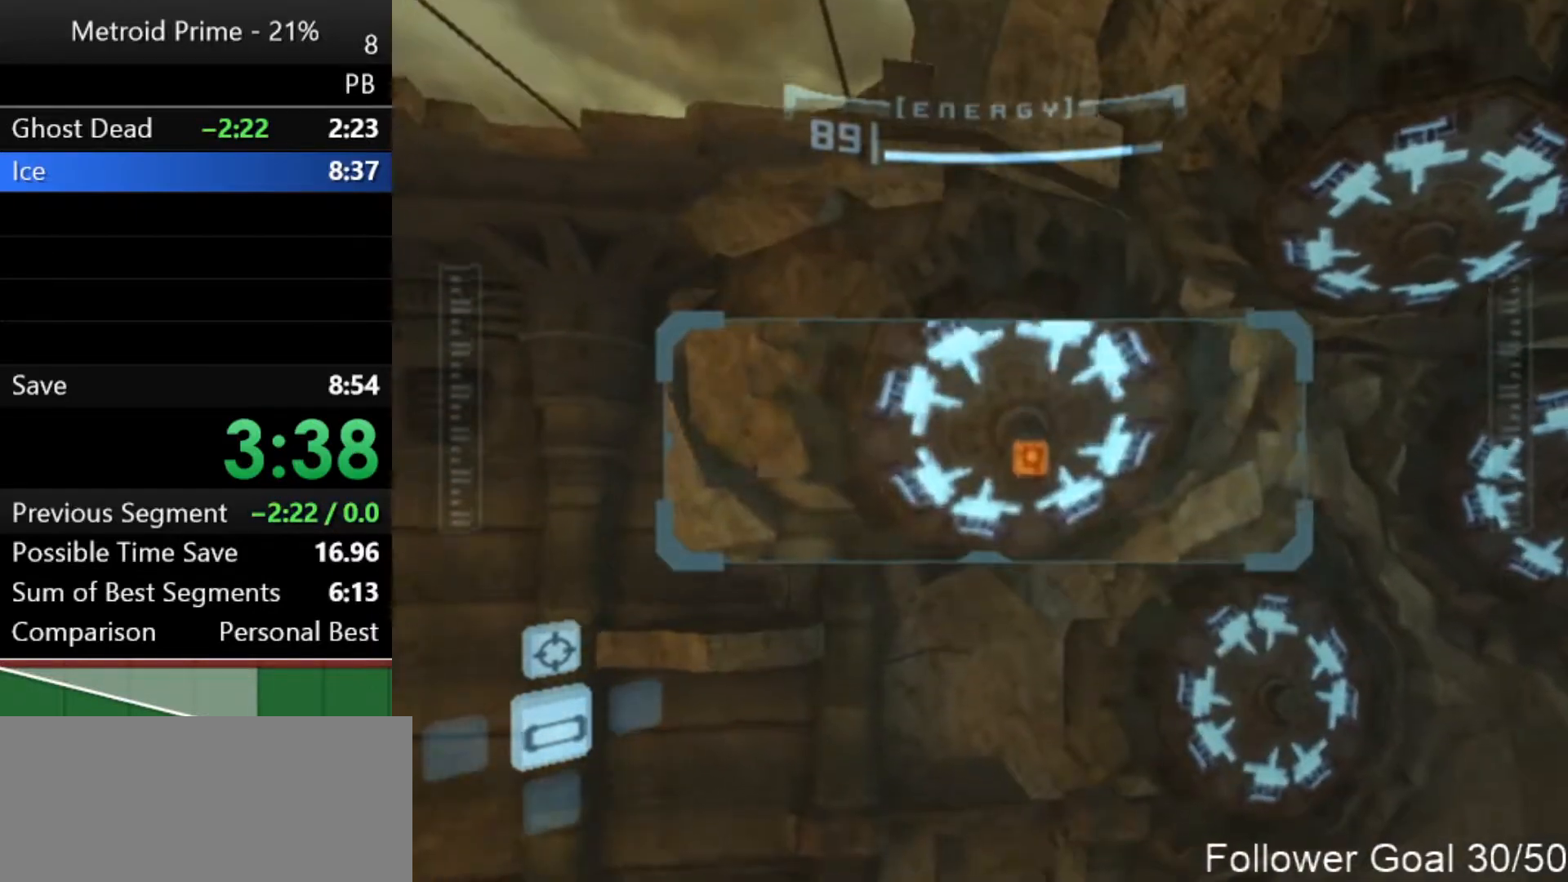
{"buttons": [], "left_stick": "center", "right_stick": "center", "events": [[17, "L1", "down"], [17, "R1", "up"], [17, "left_stick", "center"], [217, "B", "down"], [217, "left_stick", "right"], [267, "B", "up"], [367, "L1", "up"], [367, "left_stick", "center"]]}
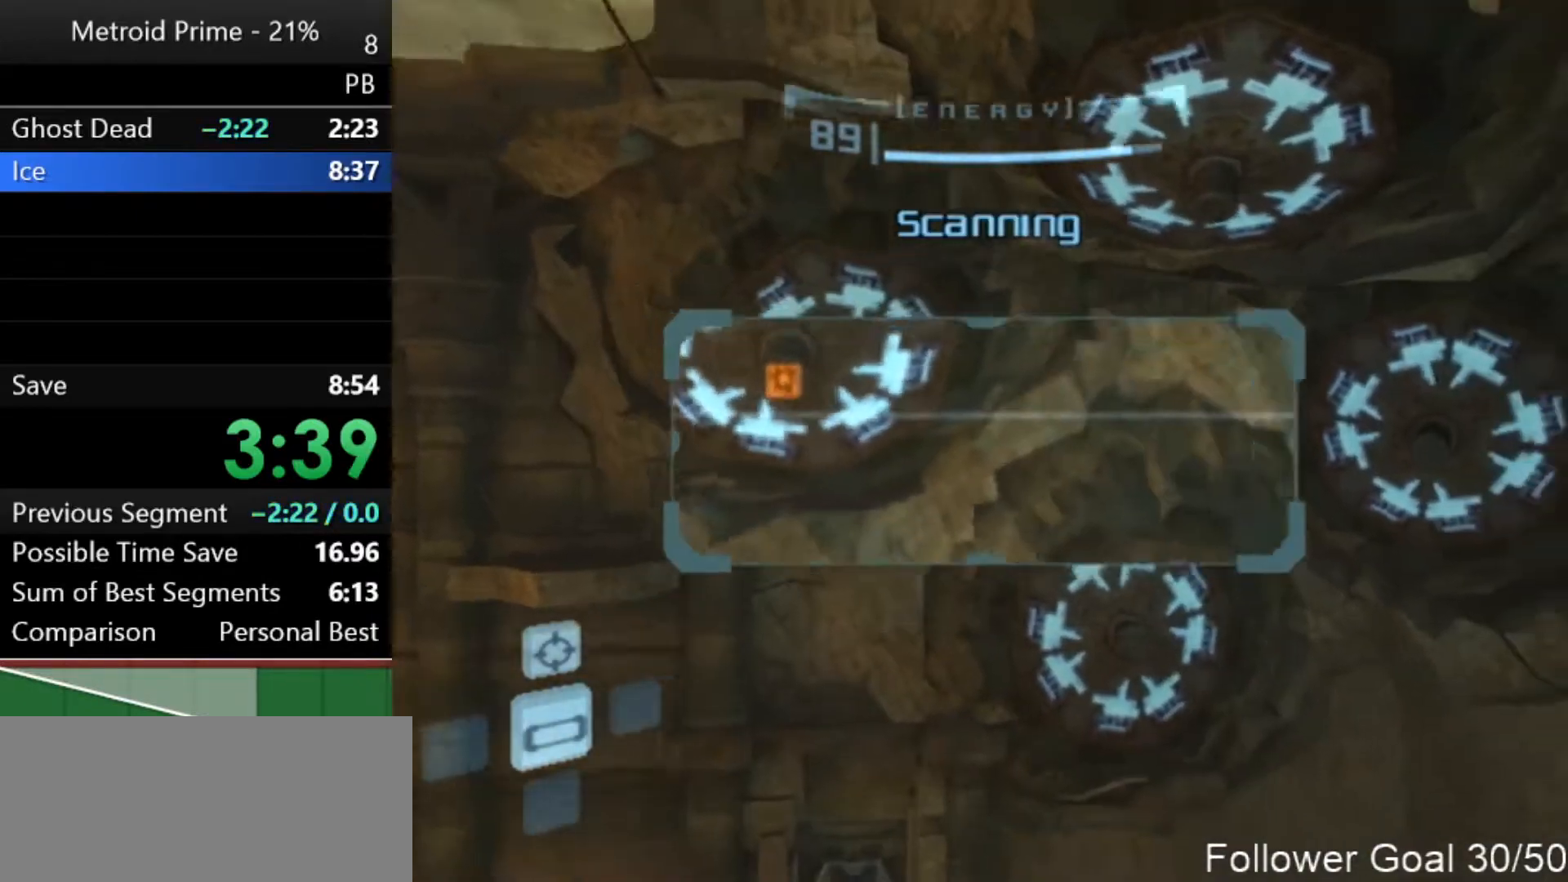
{"buttons": ["L1"], "left_stick": "right", "right_stick": "center", "events": [[433, "L1", "down"], [433, "left_stick", "right"]]}
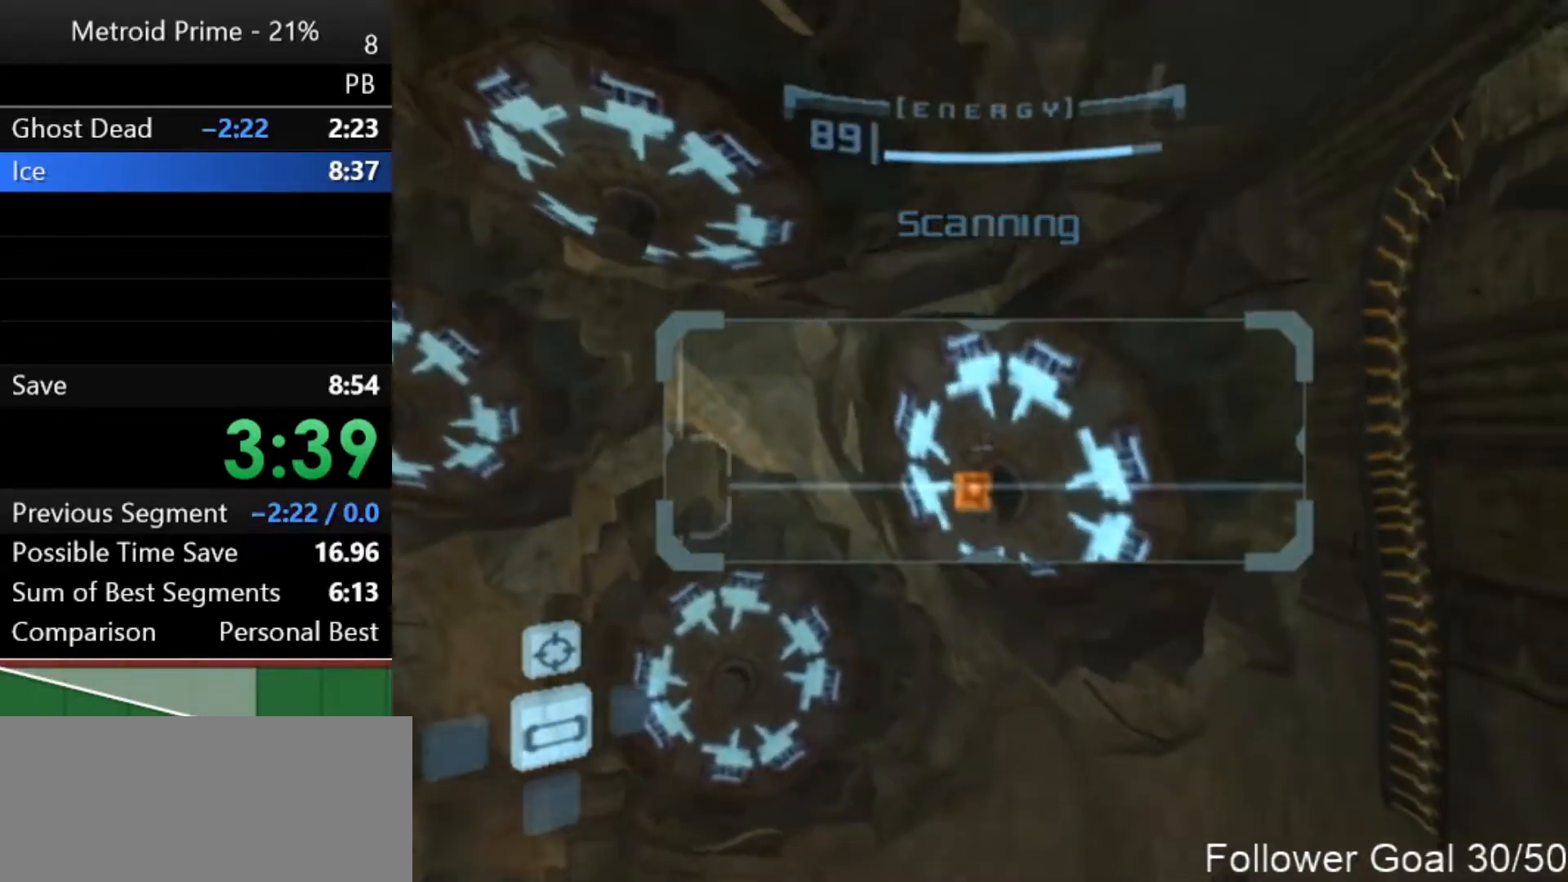
{"buttons": ["L1"], "left_stick": "center", "right_stick": "center", "events": [[200, "left_stick", "center"]]}
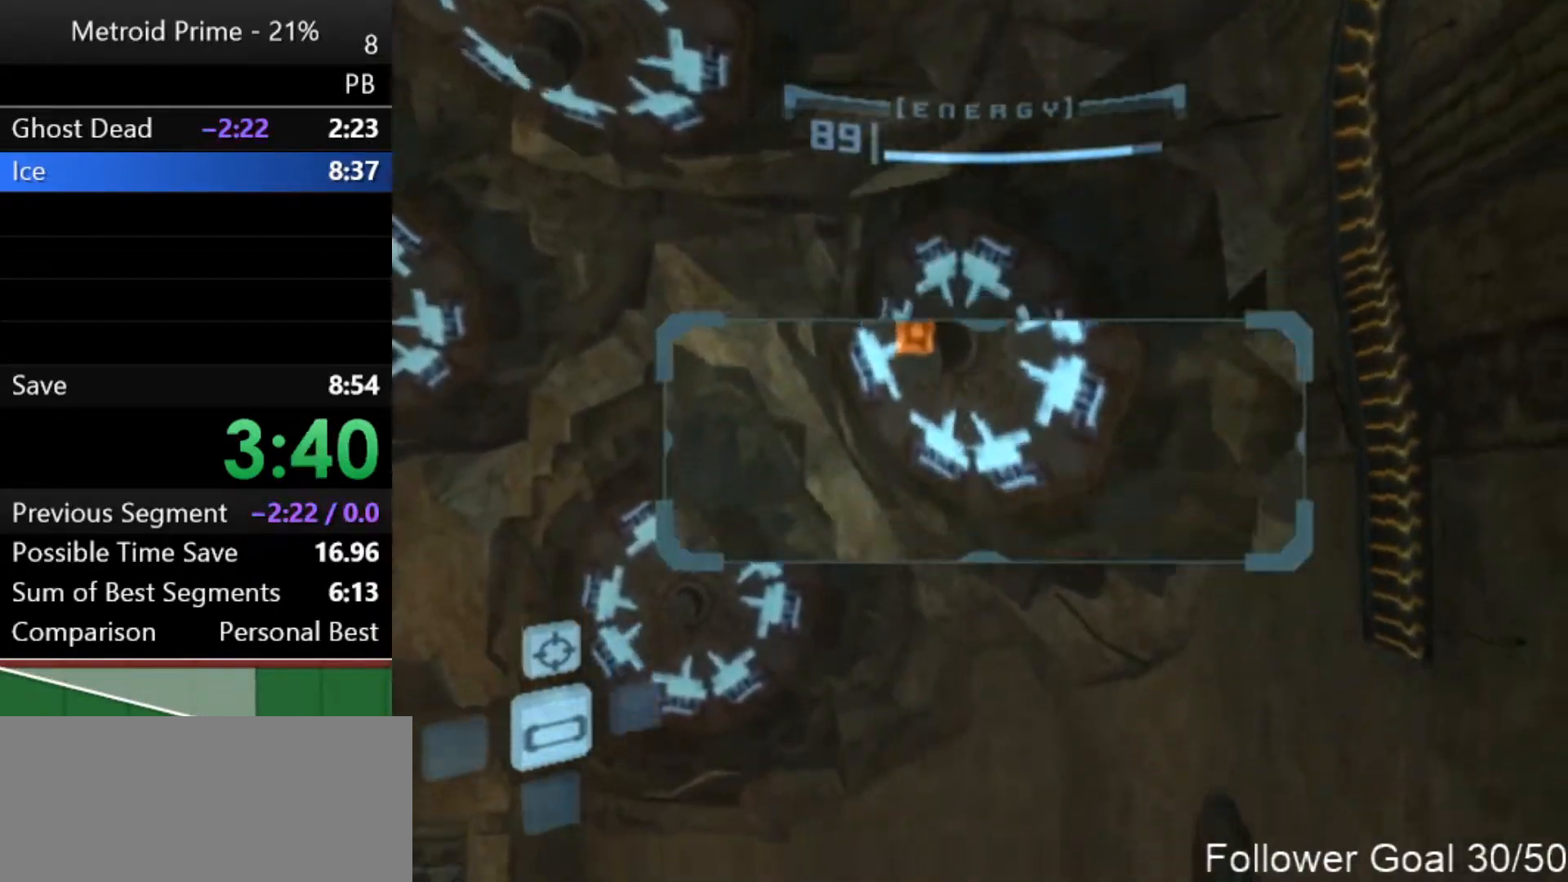
{"buttons": [], "left_stick": "up-left", "right_stick": "center", "events": [[33, "L1", "up"], [150, "left_stick", "left"], [467, "left_stick", "up-left"]]}
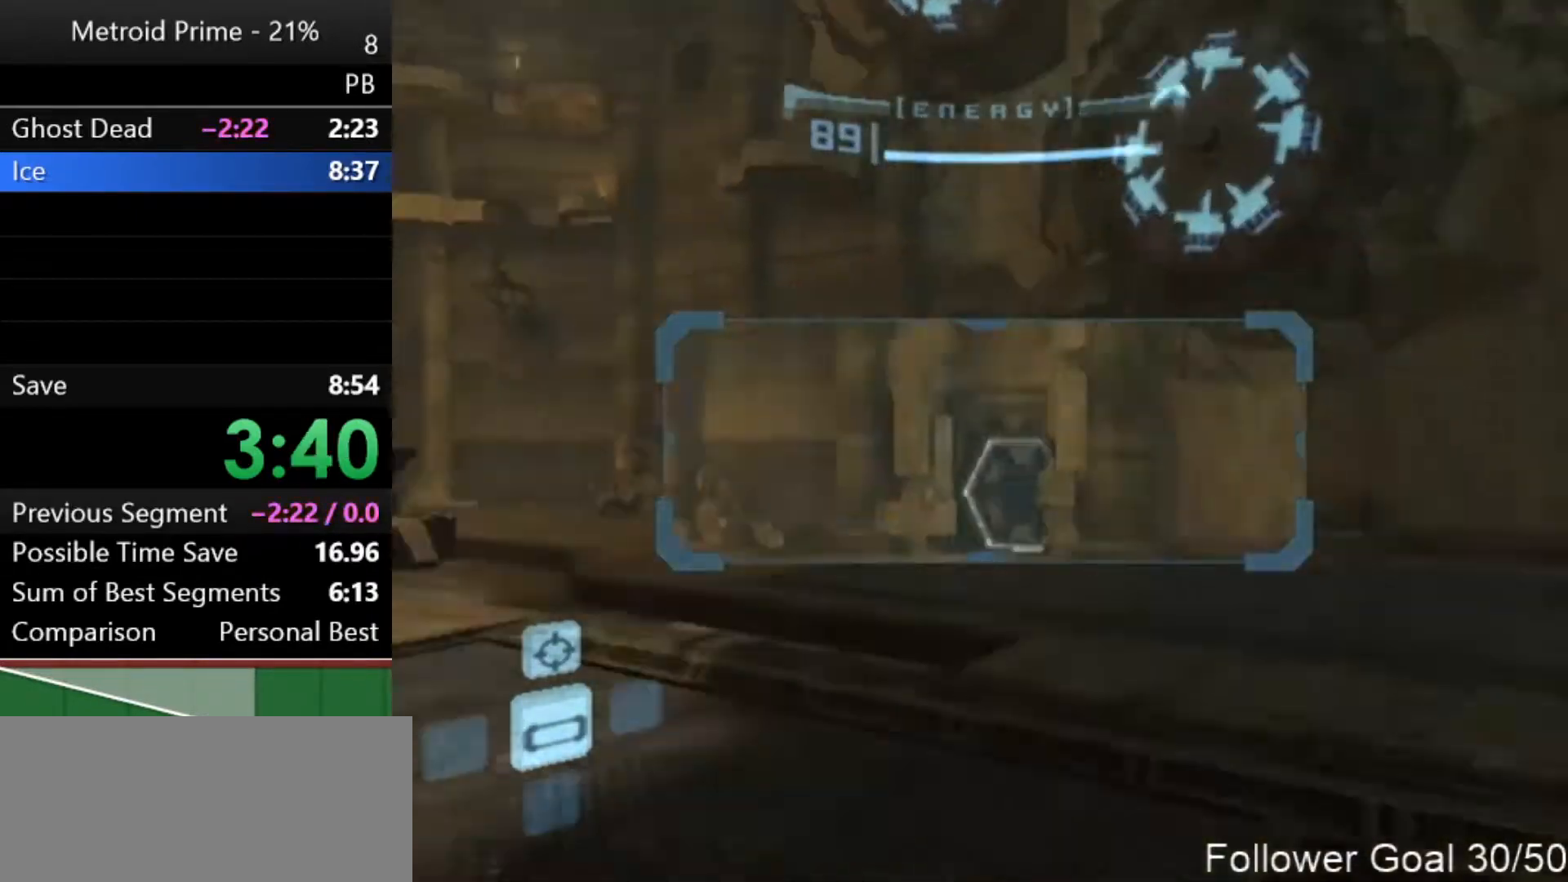
{"buttons": [], "left_stick": "up-left", "right_stick": "center", "events": []}
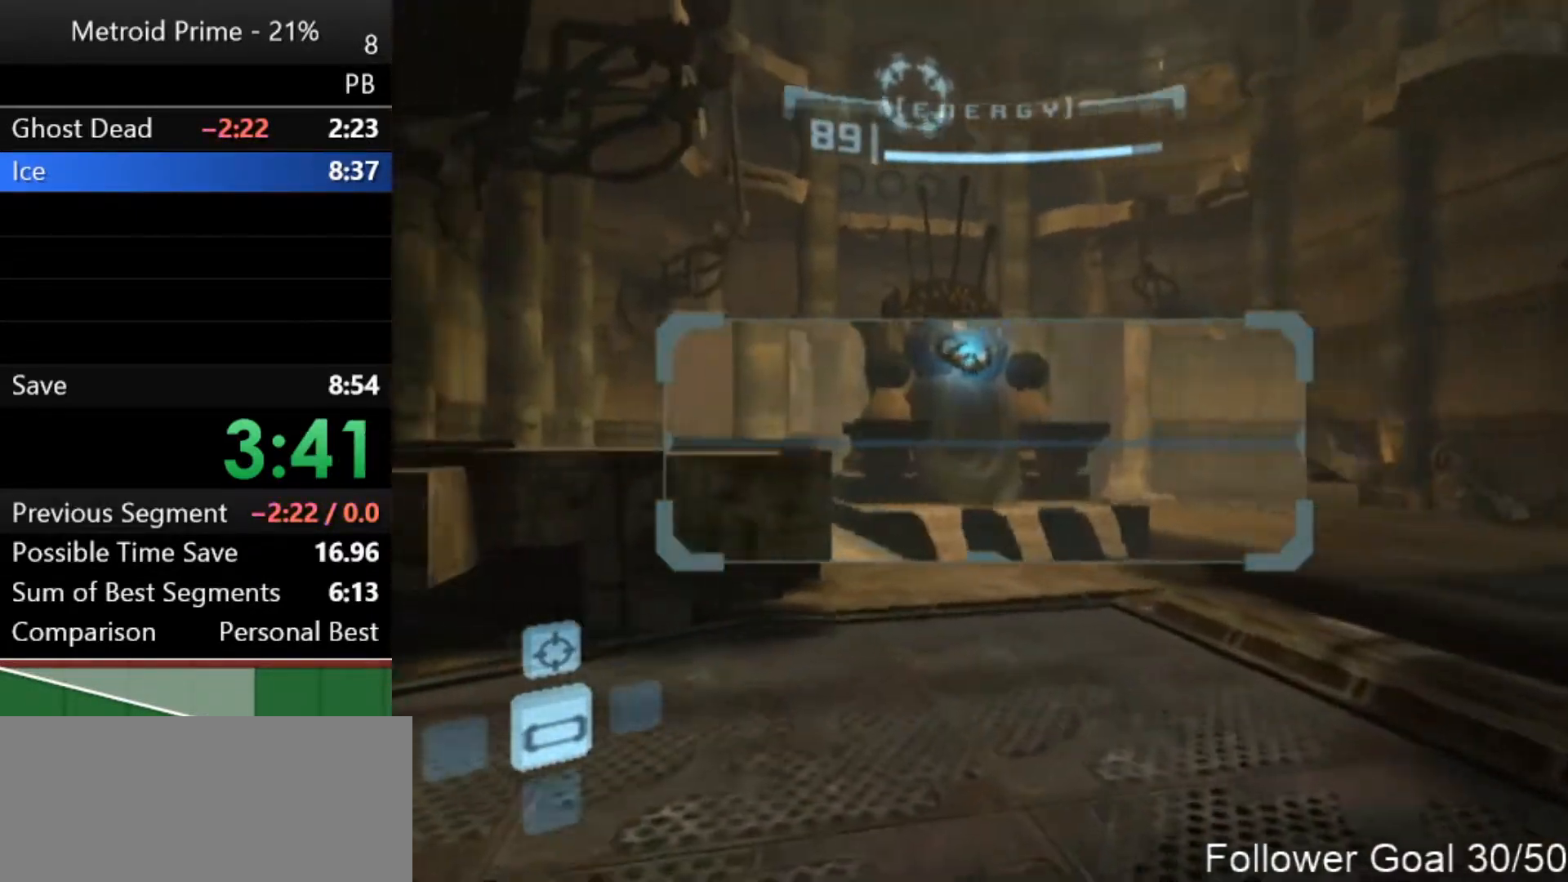
{"buttons": ["B"], "left_stick": "up", "right_stick": "center", "events": [[500, "B", "down"], [500, "left_stick", "up"]]}
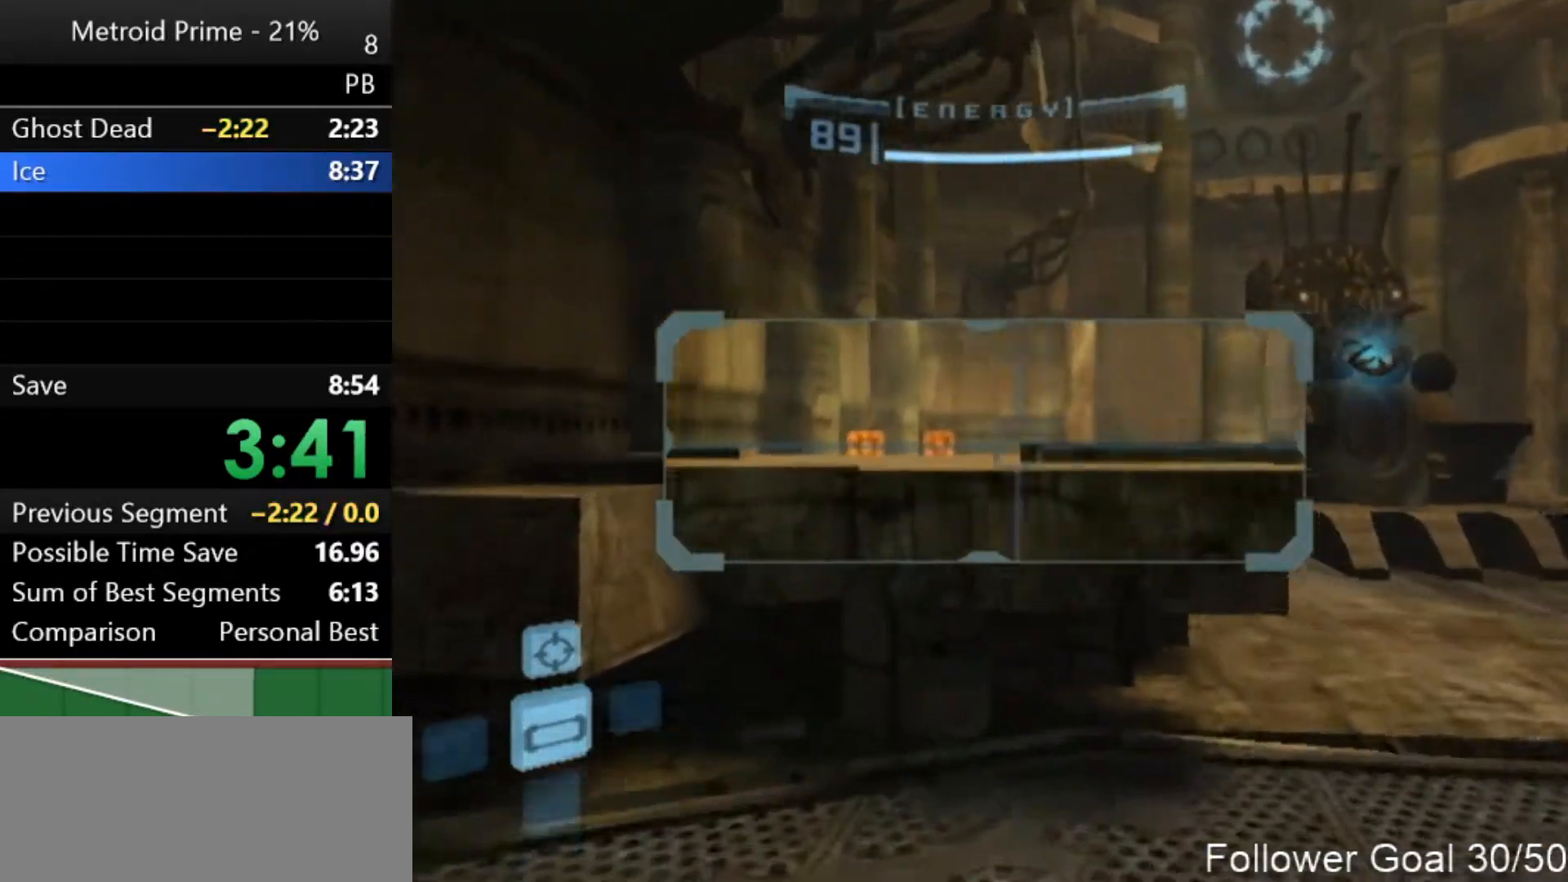
{"buttons": [], "left_stick": "up-left", "right_stick": "center", "events": [[50, "L1", "down"], [117, "B", "up"], [200, "L1", "up"], [367, "A", "down"], [417, "left_stick", "up-left"], [467, "A", "up"]]}
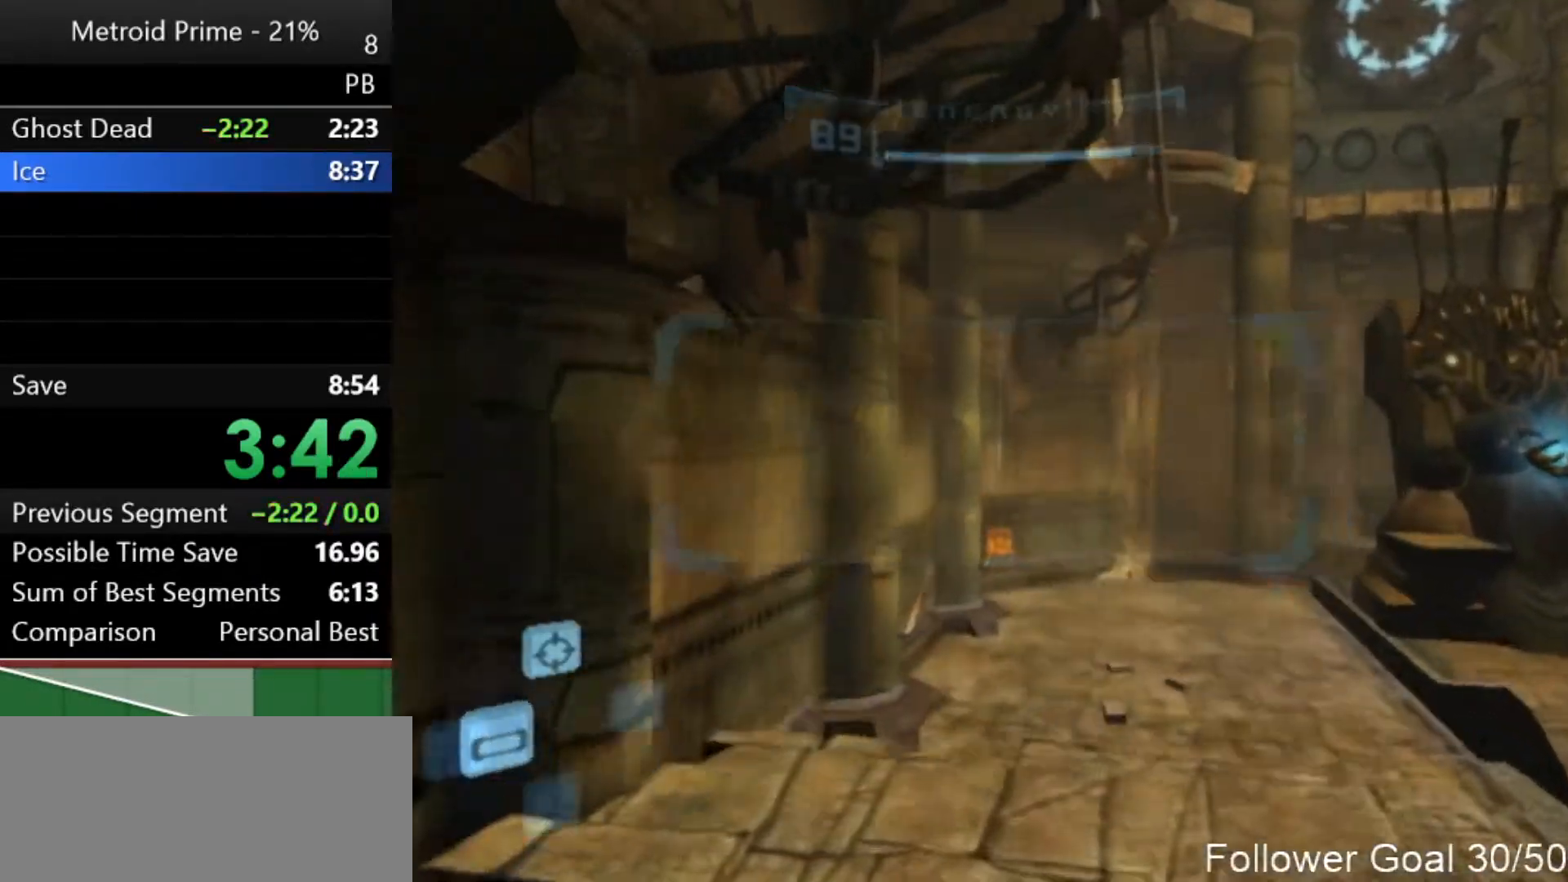
{"buttons": [], "left_stick": "left", "right_stick": "center", "events": [[17, "left_stick", "left"]]}
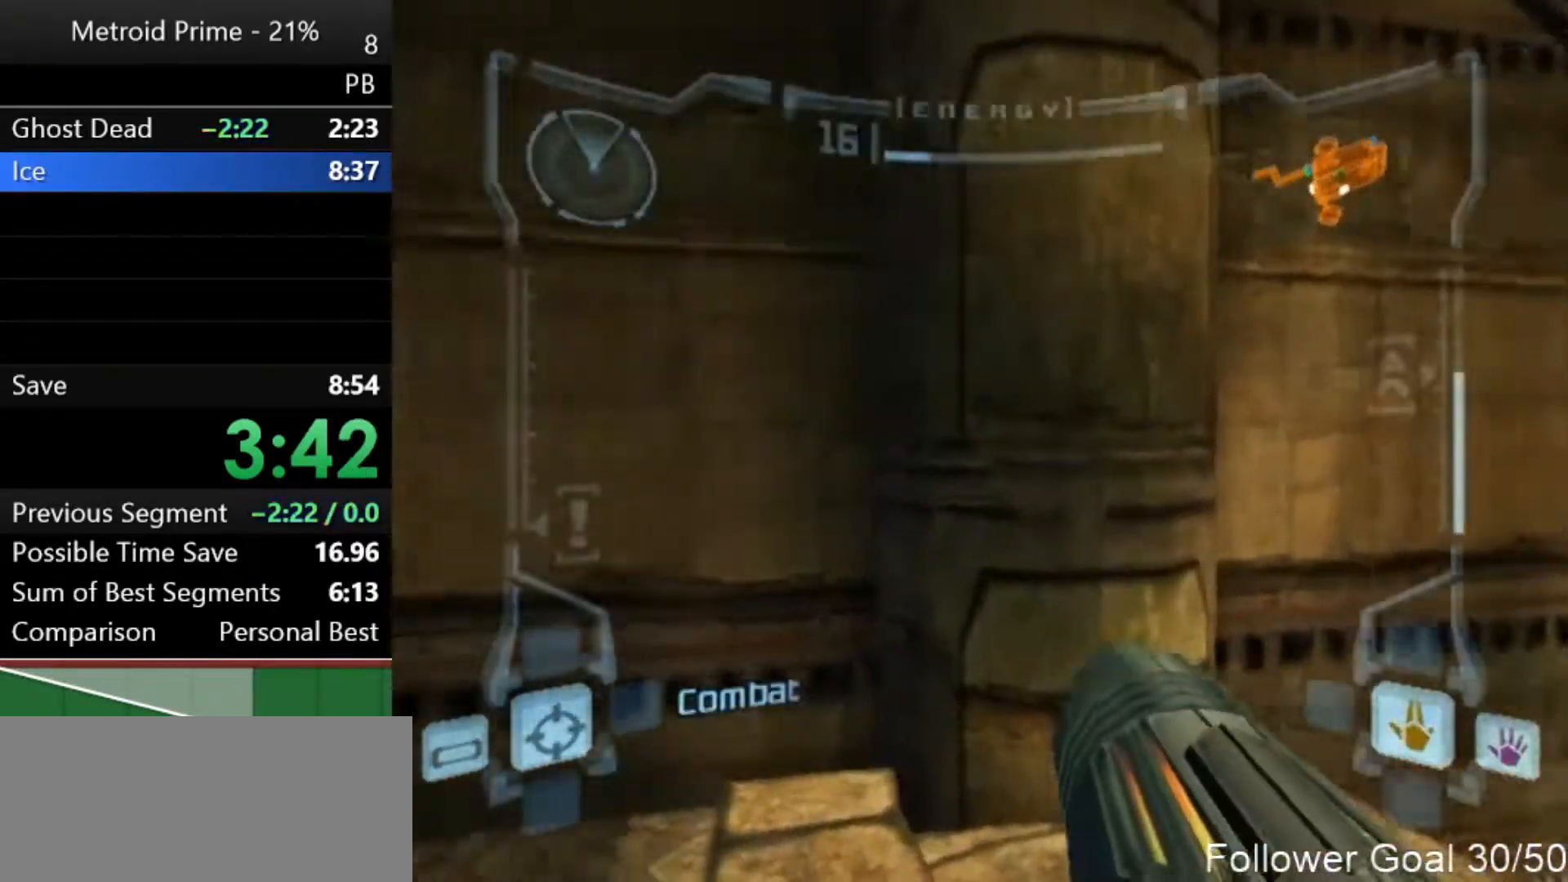
{"buttons": ["L1"], "left_stick": "up-right", "right_stick": "center", "events": [[267, "L1", "down"], [300, "left_stick", "down"], [367, "X", "down"], [400, "left_stick", "up-right"], [450, "X", "up"]]}
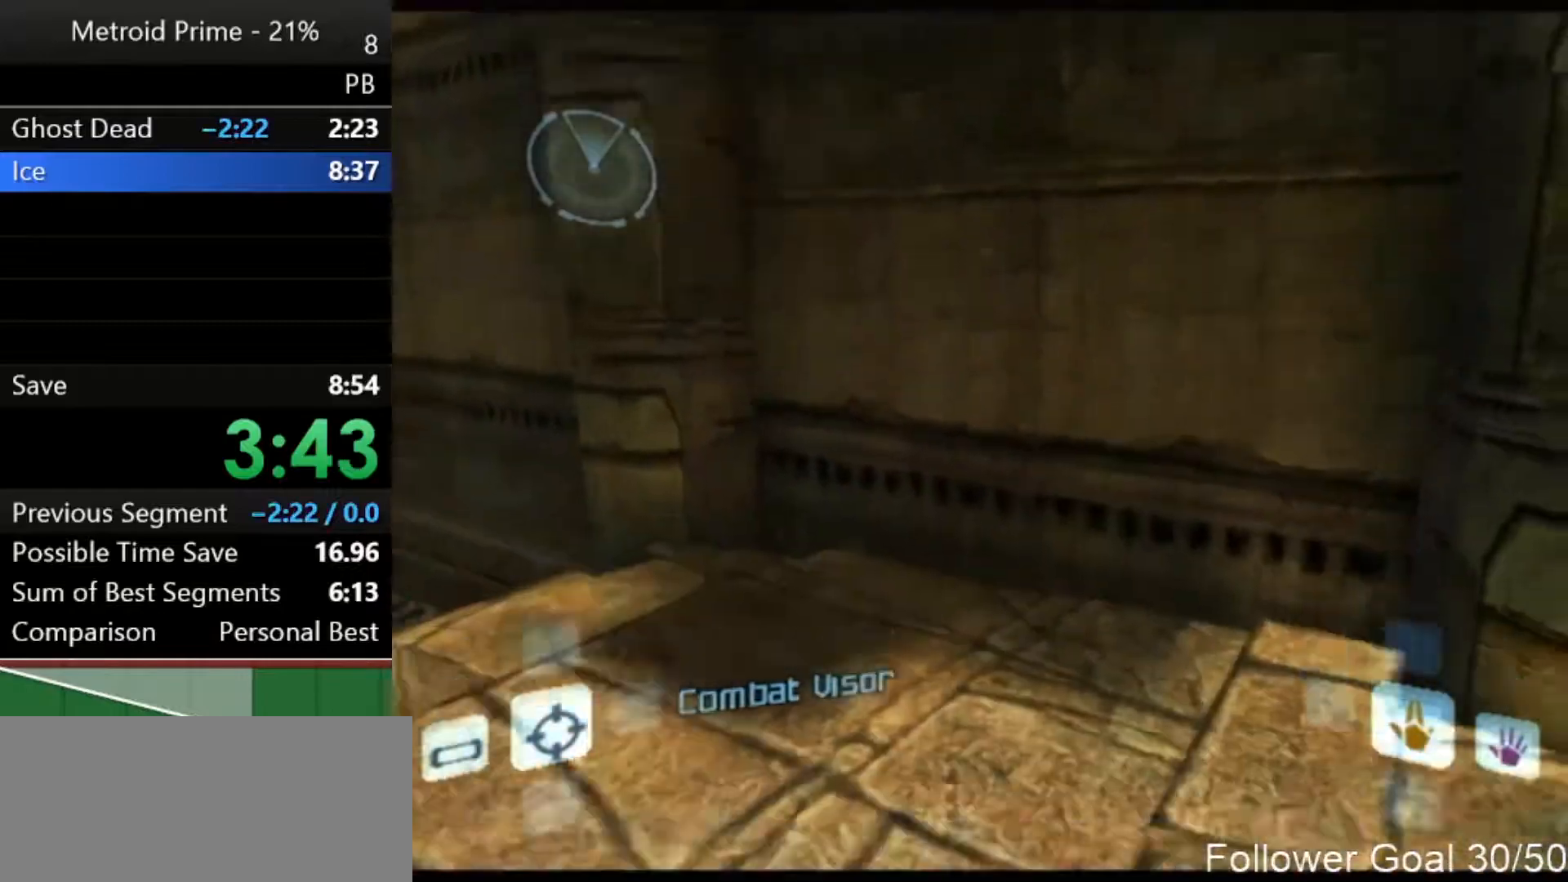
{"buttons": [], "left_stick": "center", "right_stick": "center", "events": [[17, "left_stick", "up"], [117, "left_stick", "center"], [183, "L1", "up"]]}
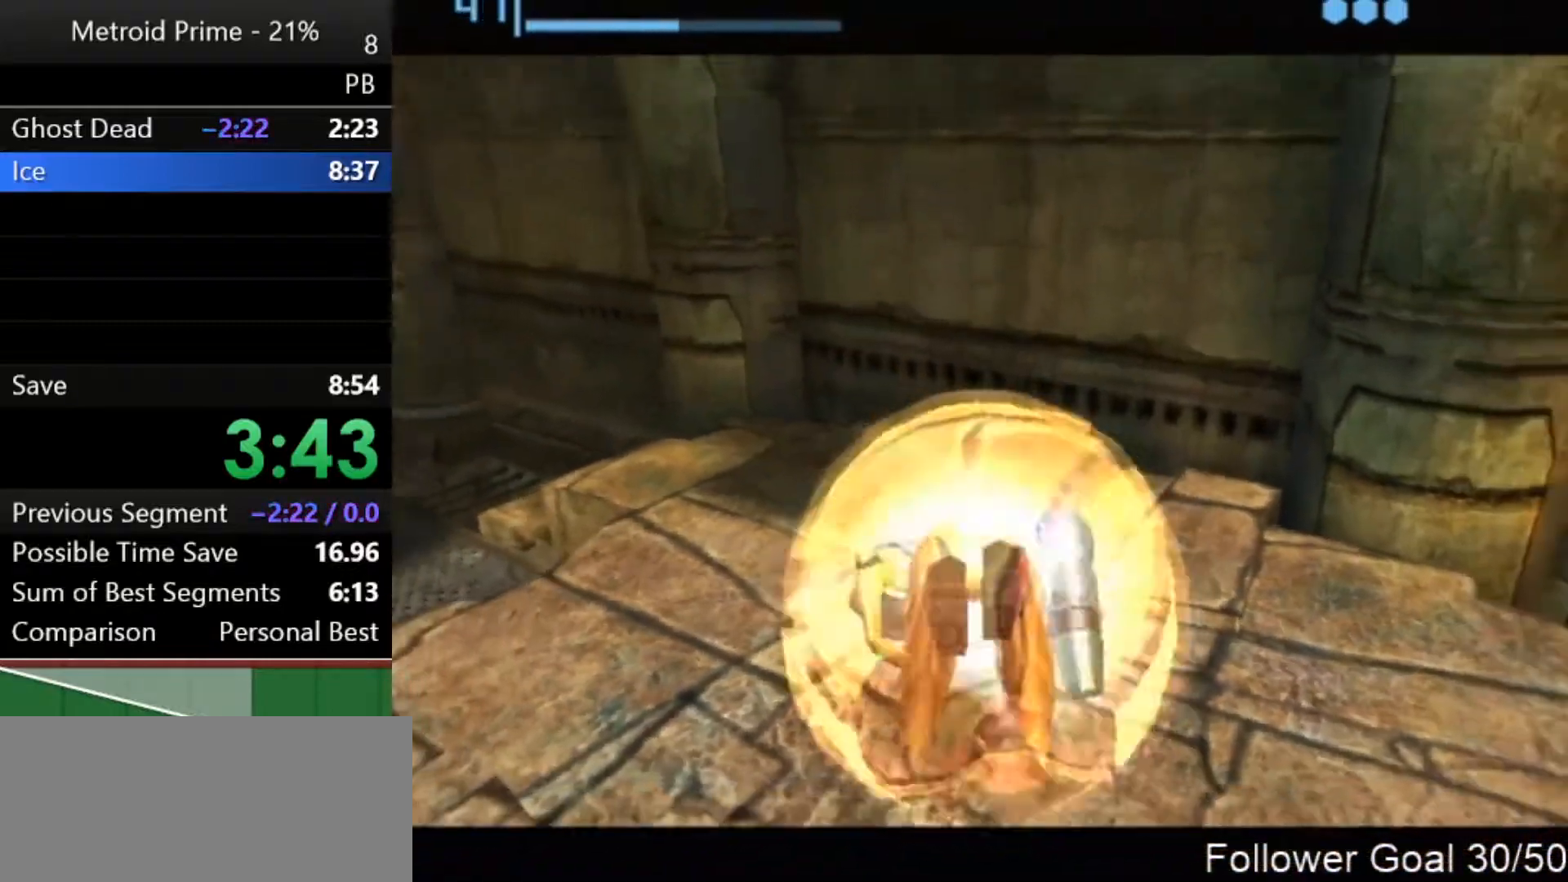
{"buttons": [], "left_stick": "center", "right_stick": "center", "events": [[367, "A", "down"], [433, "A", "up"]]}
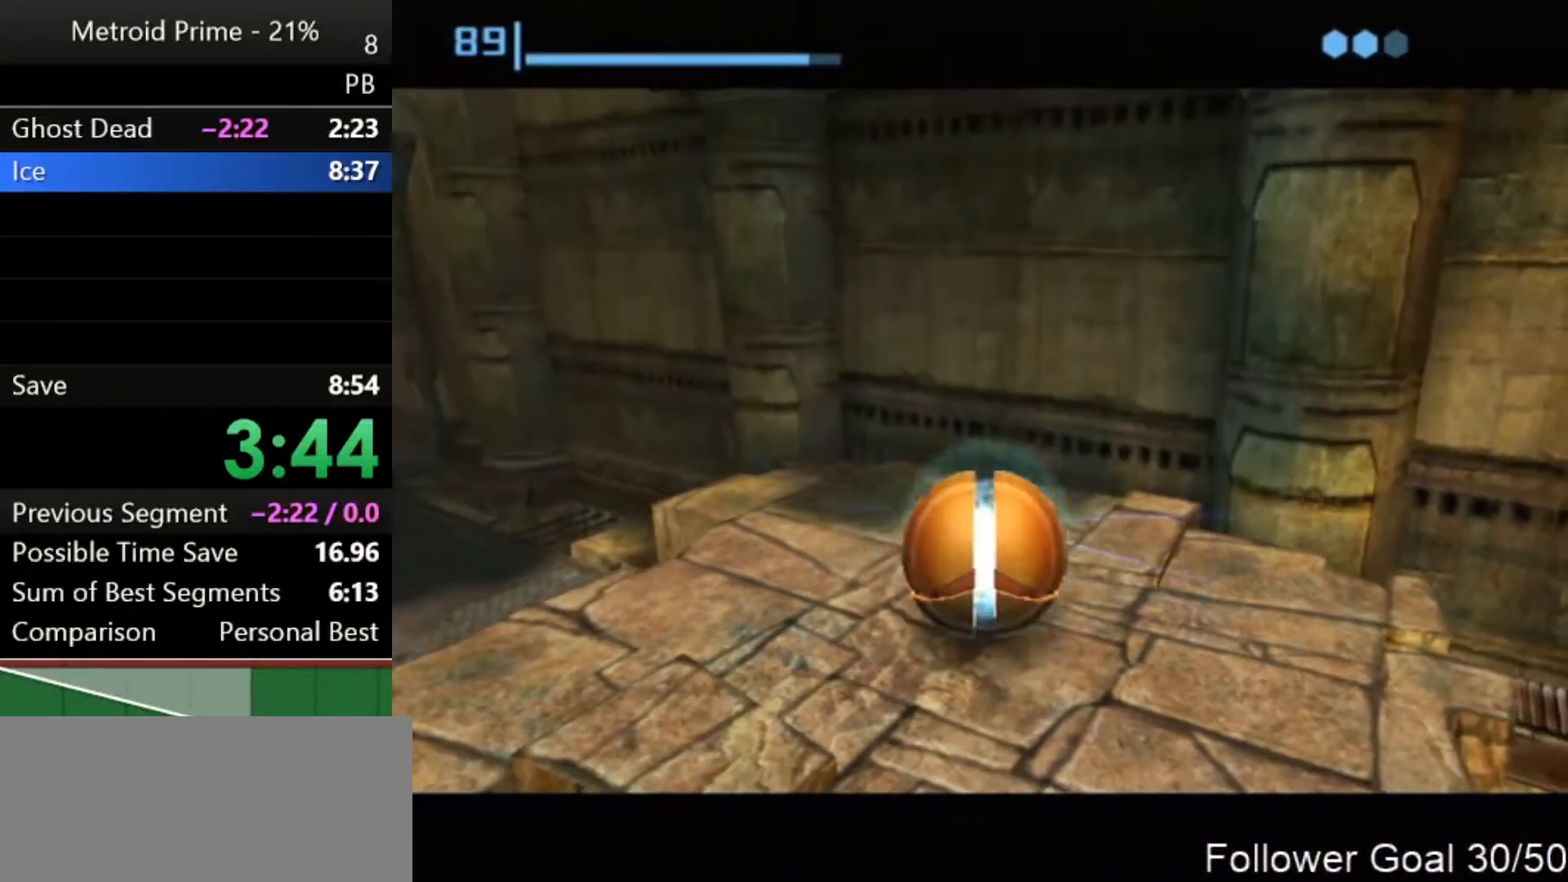
{"buttons": [], "left_stick": "center", "right_stick": "center", "events": []}
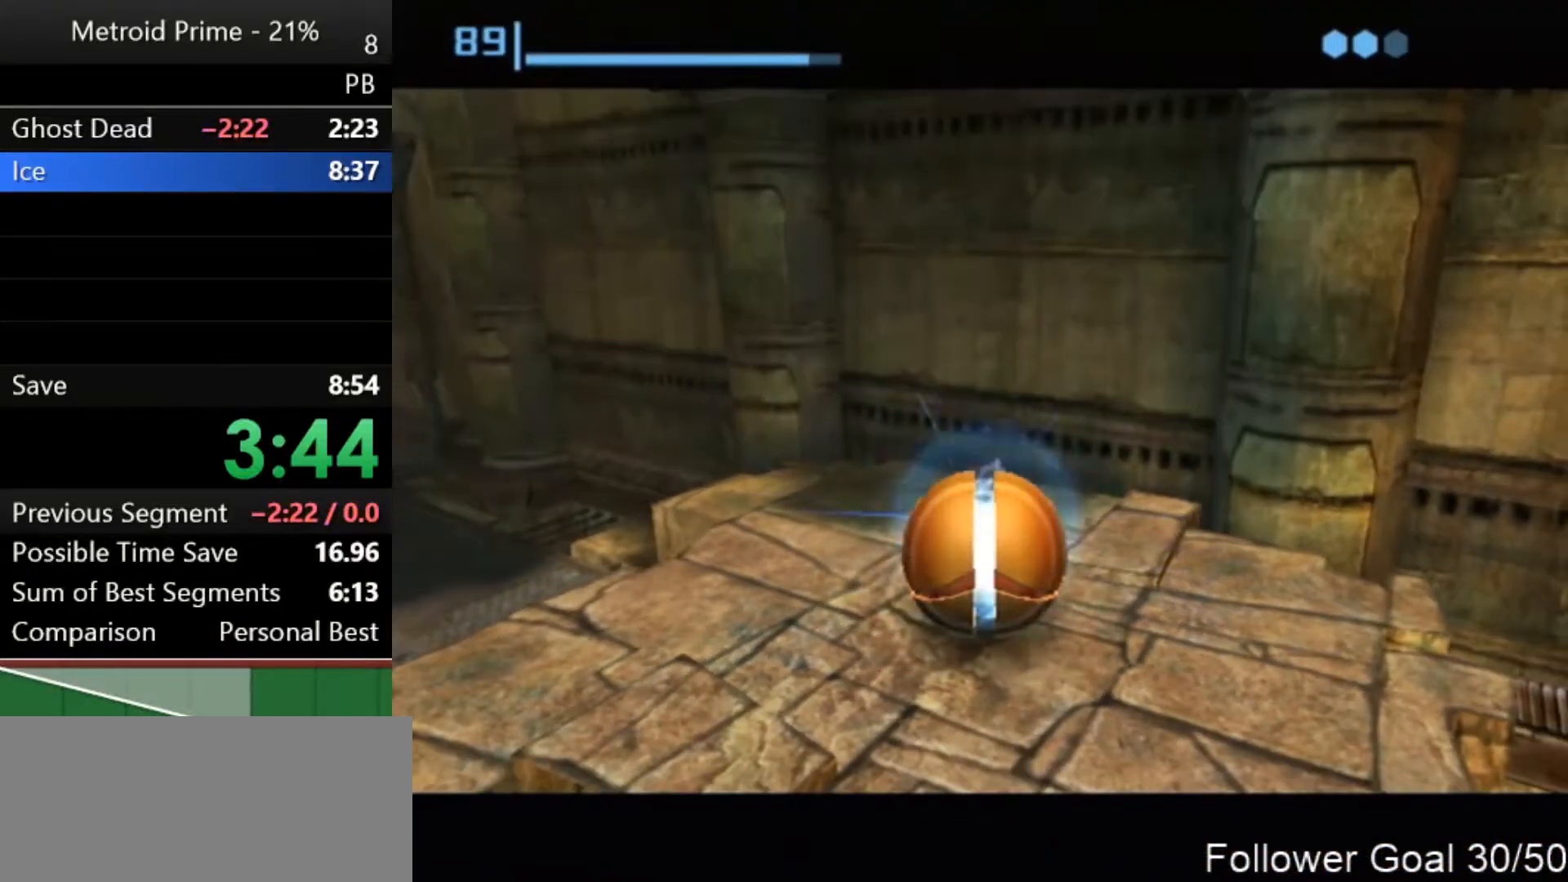
{"buttons": [], "left_stick": "center", "right_stick": "center", "events": [[333, "A", "down"], [400, "A", "up"]]}
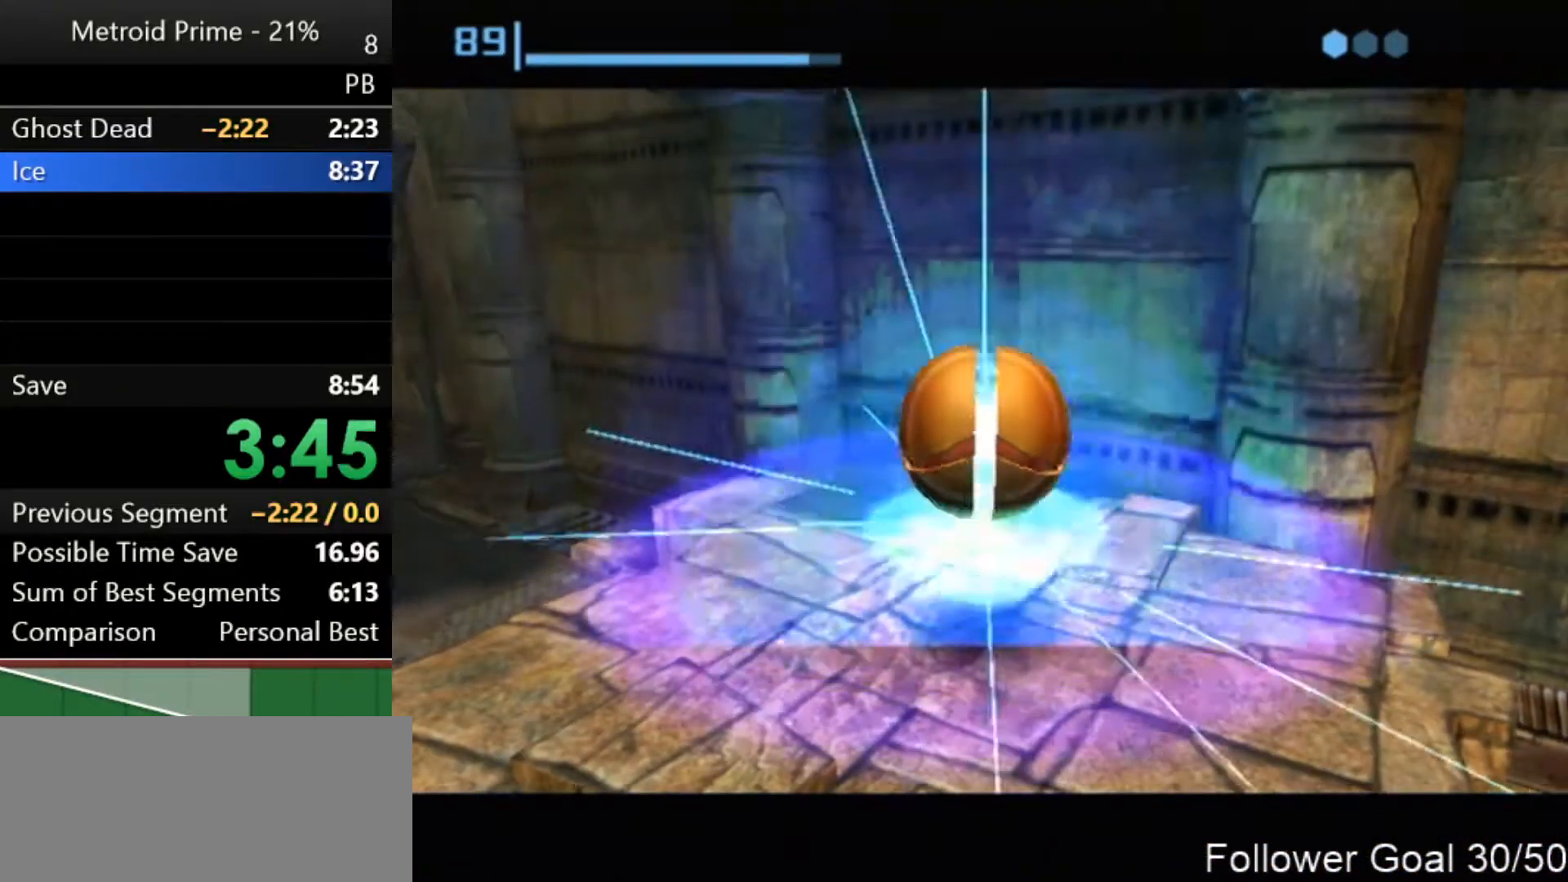
{"buttons": [], "left_stick": "center", "right_stick": "center", "events": [[83, "A", "down"], [117, "A", "up"]]}
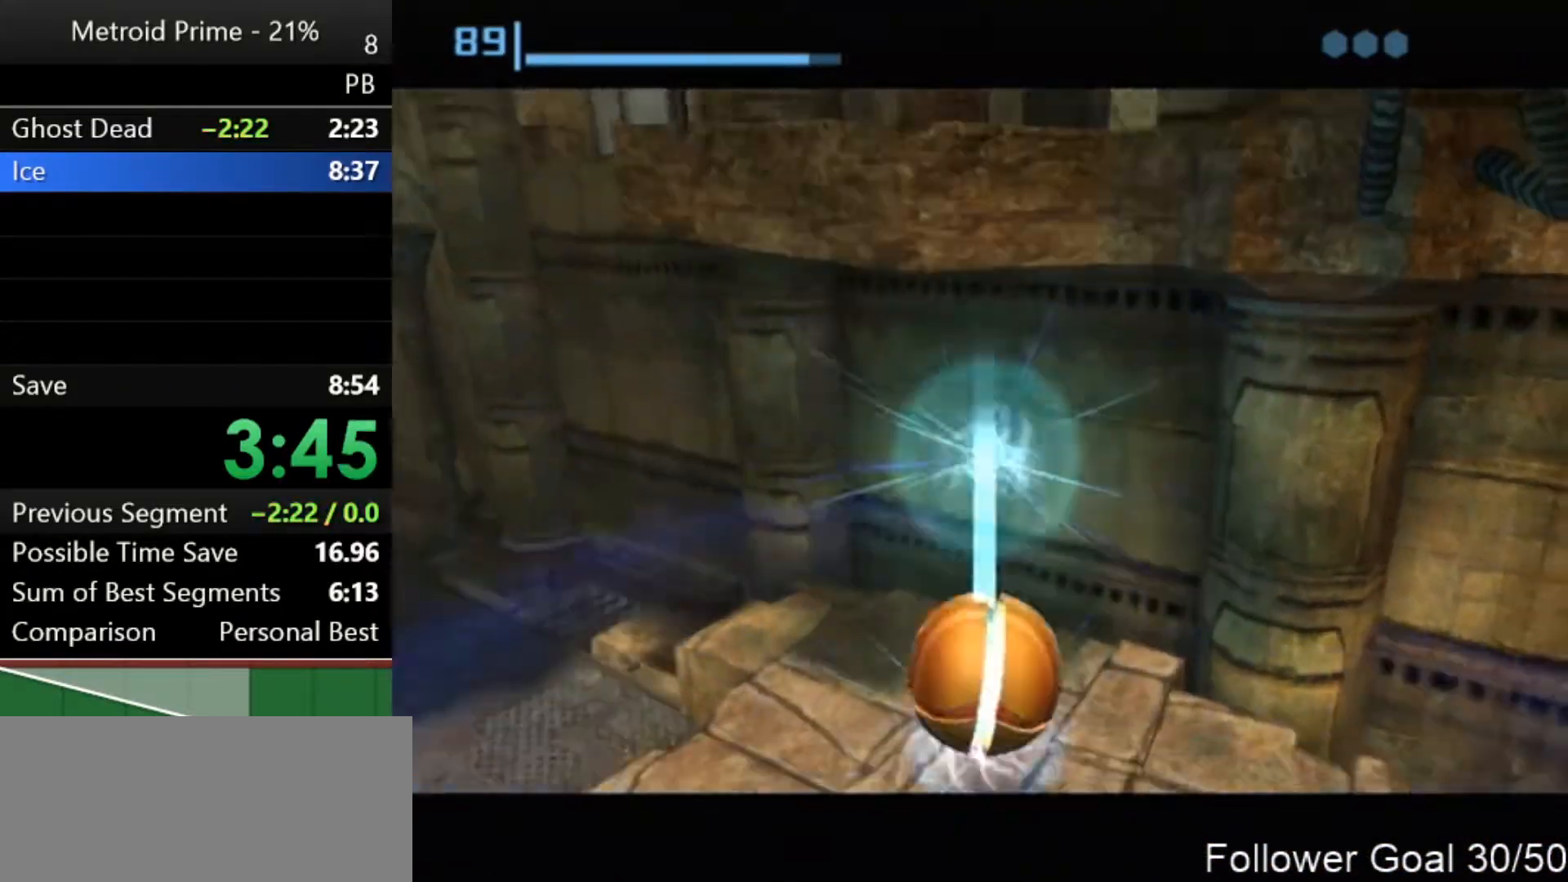
{"buttons": [], "left_stick": "center", "right_stick": "center", "events": []}
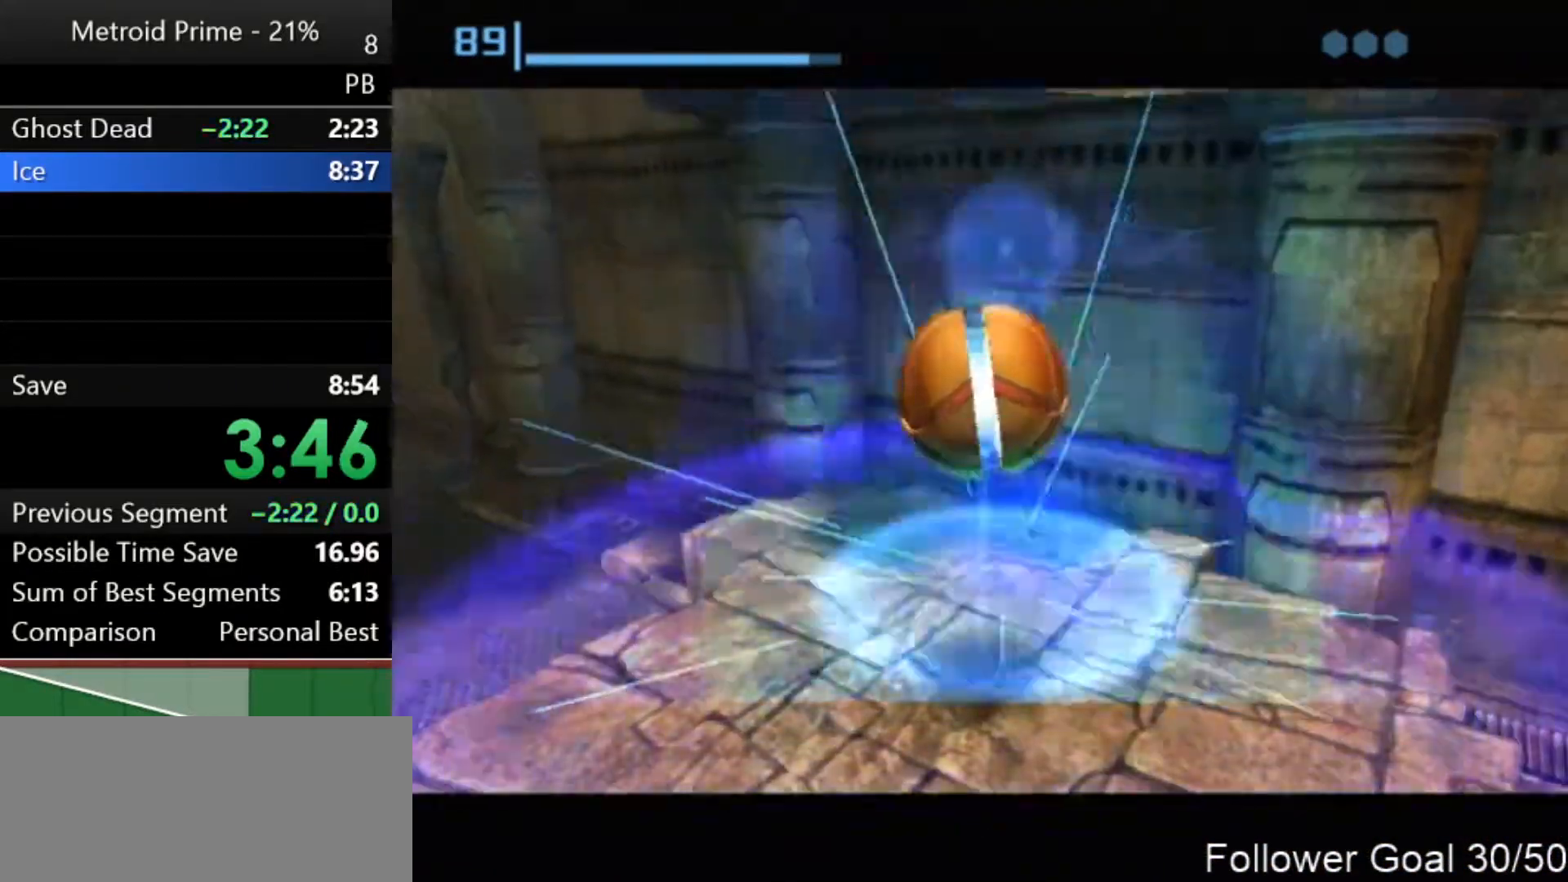
{"buttons": [], "left_stick": "up", "right_stick": "center", "events": [[83, "left_stick", "up"], [300, "X", "down"], [400, "X", "up"]]}
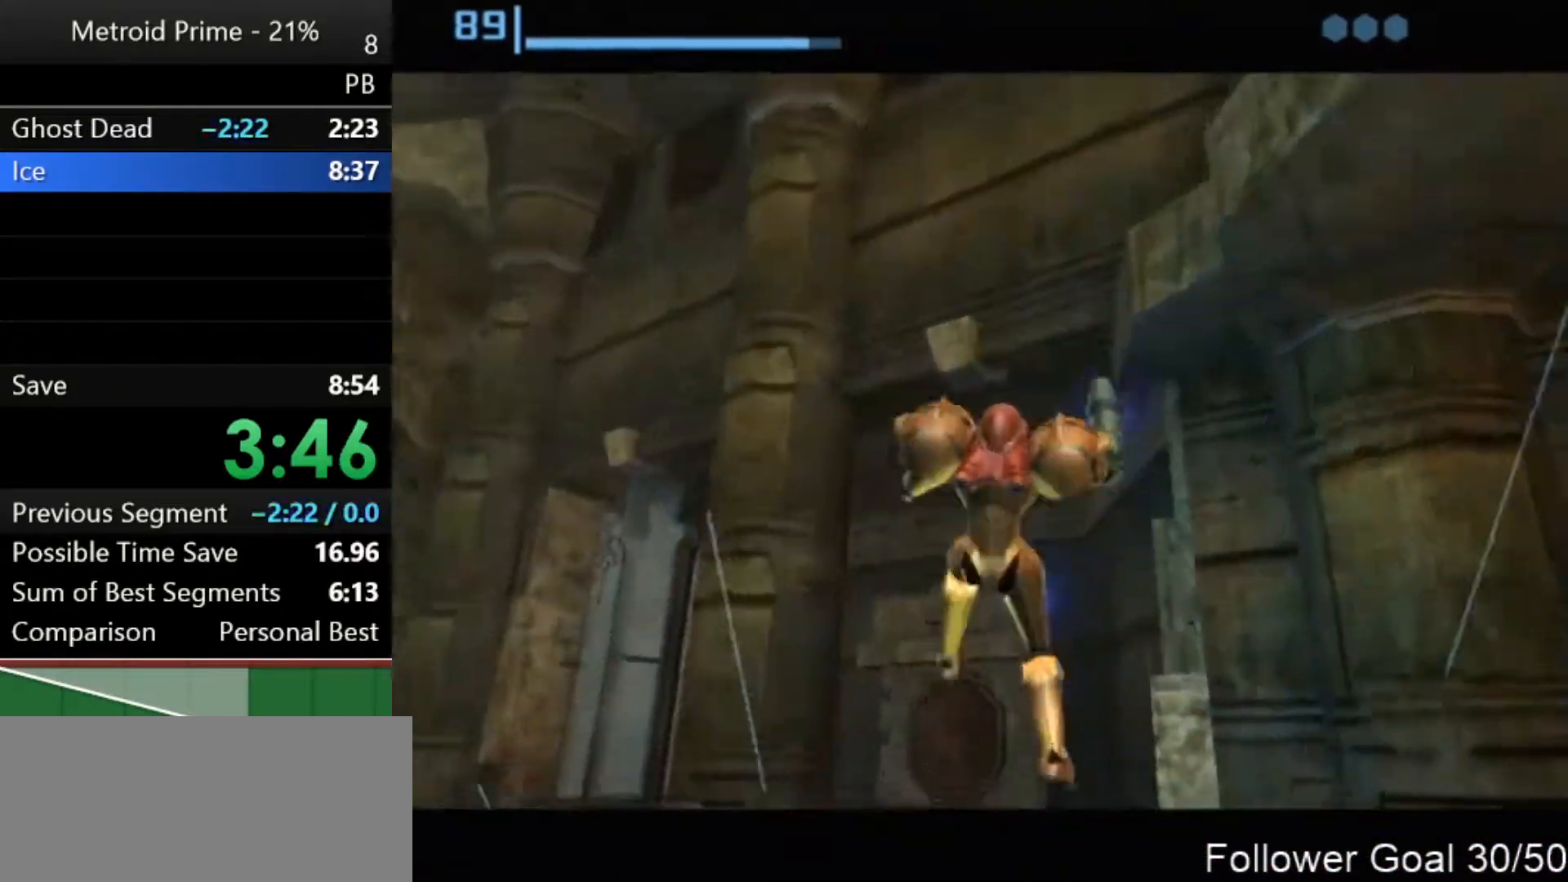
{"buttons": [], "left_stick": "right", "right_stick": "center", "events": [[50, "left_stick", "center"], [483, "left_stick", "right"]]}
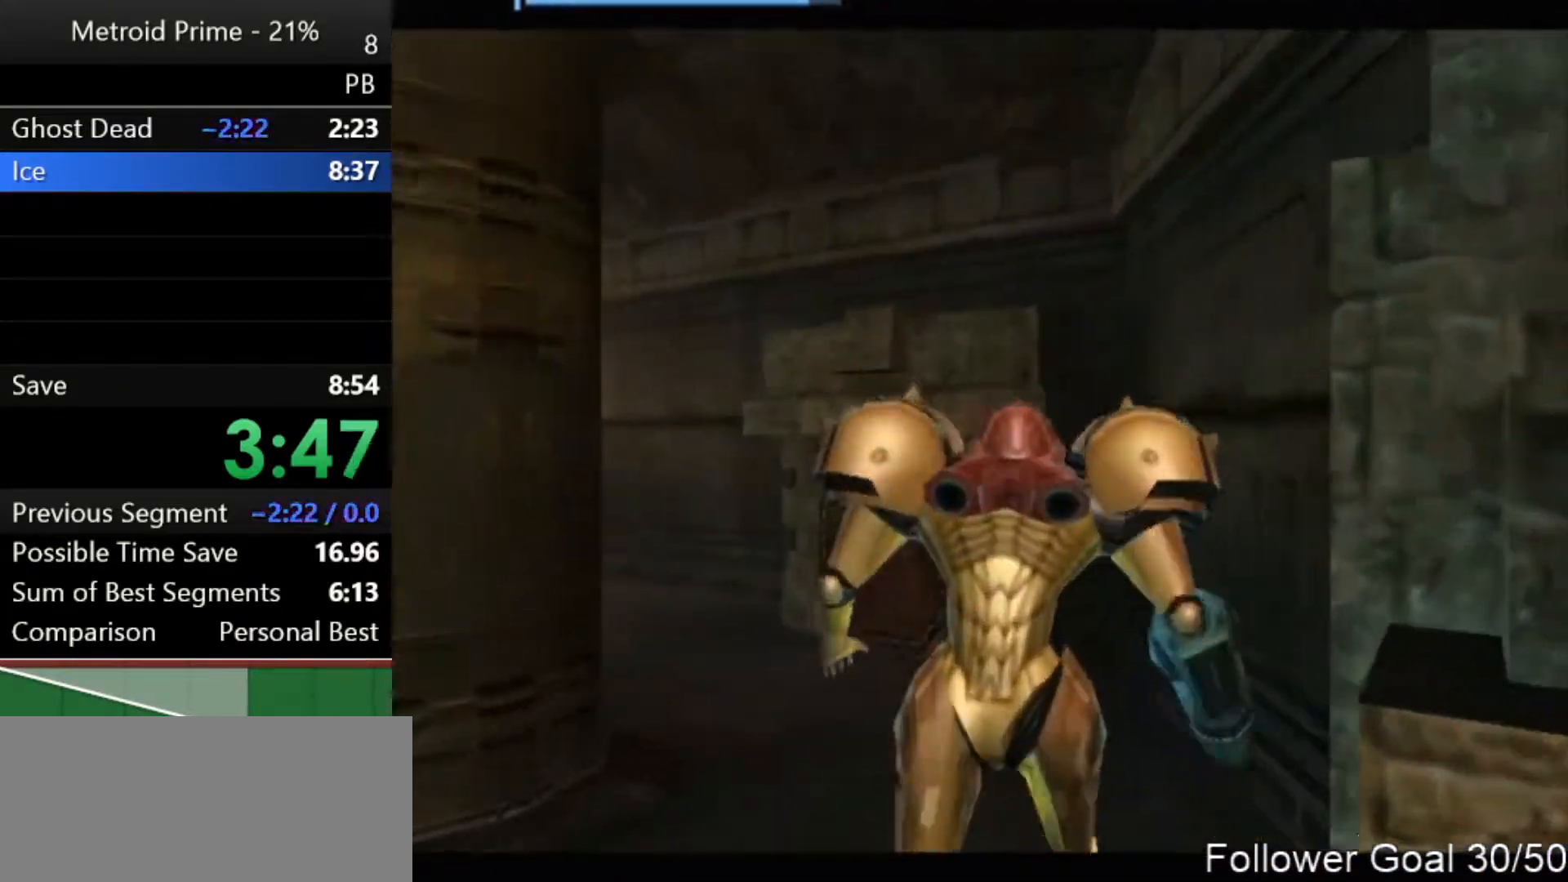
{"buttons": [], "left_stick": "right", "right_stick": "center", "events": []}
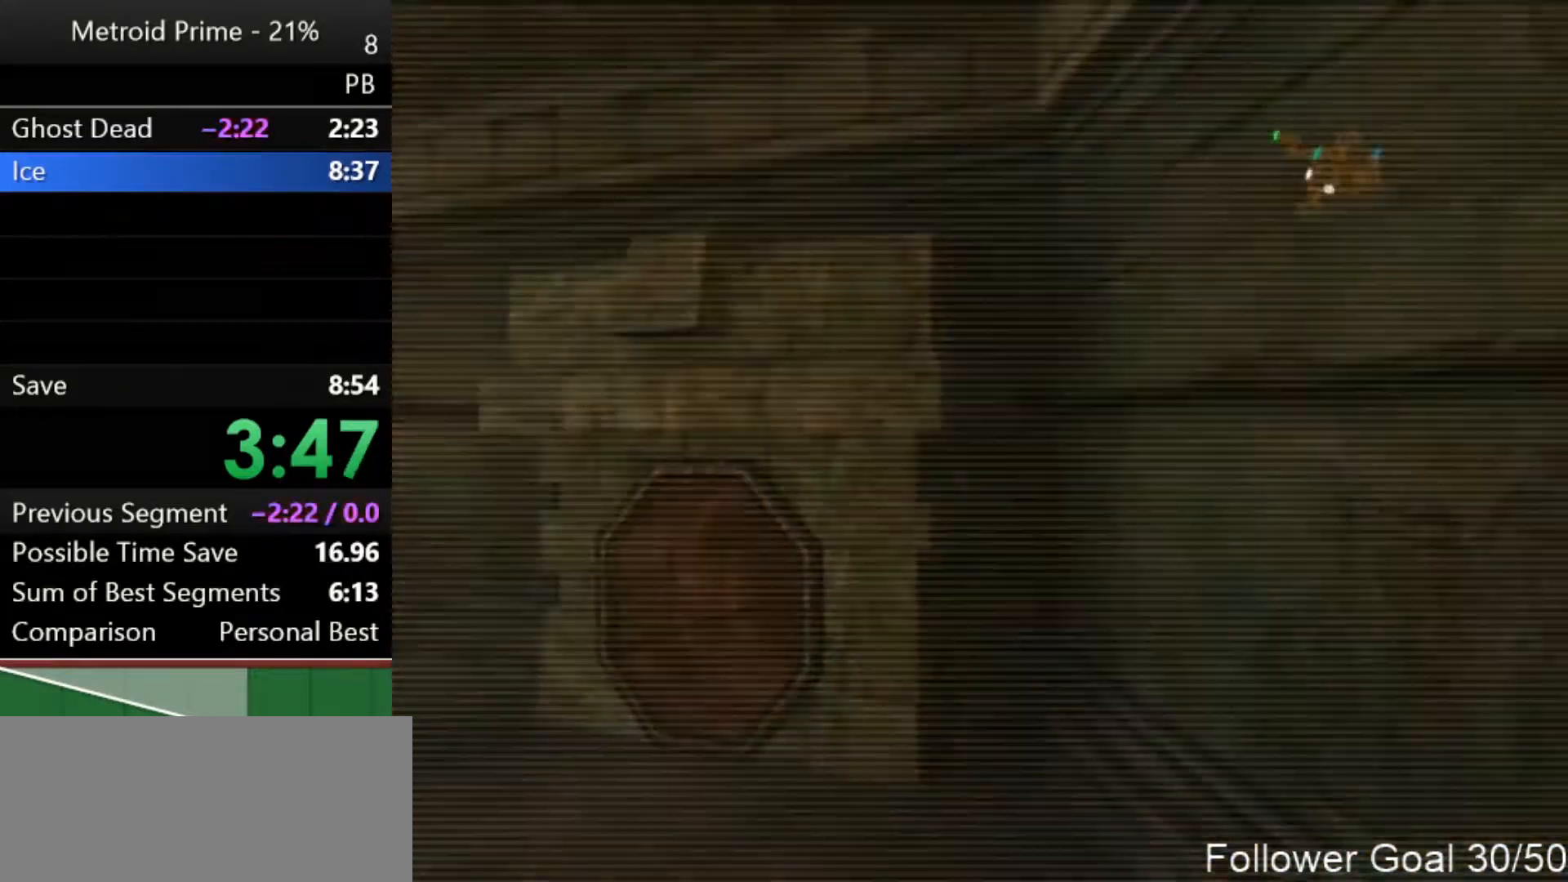
{"buttons": [], "left_stick": "right", "right_stick": "center", "events": []}
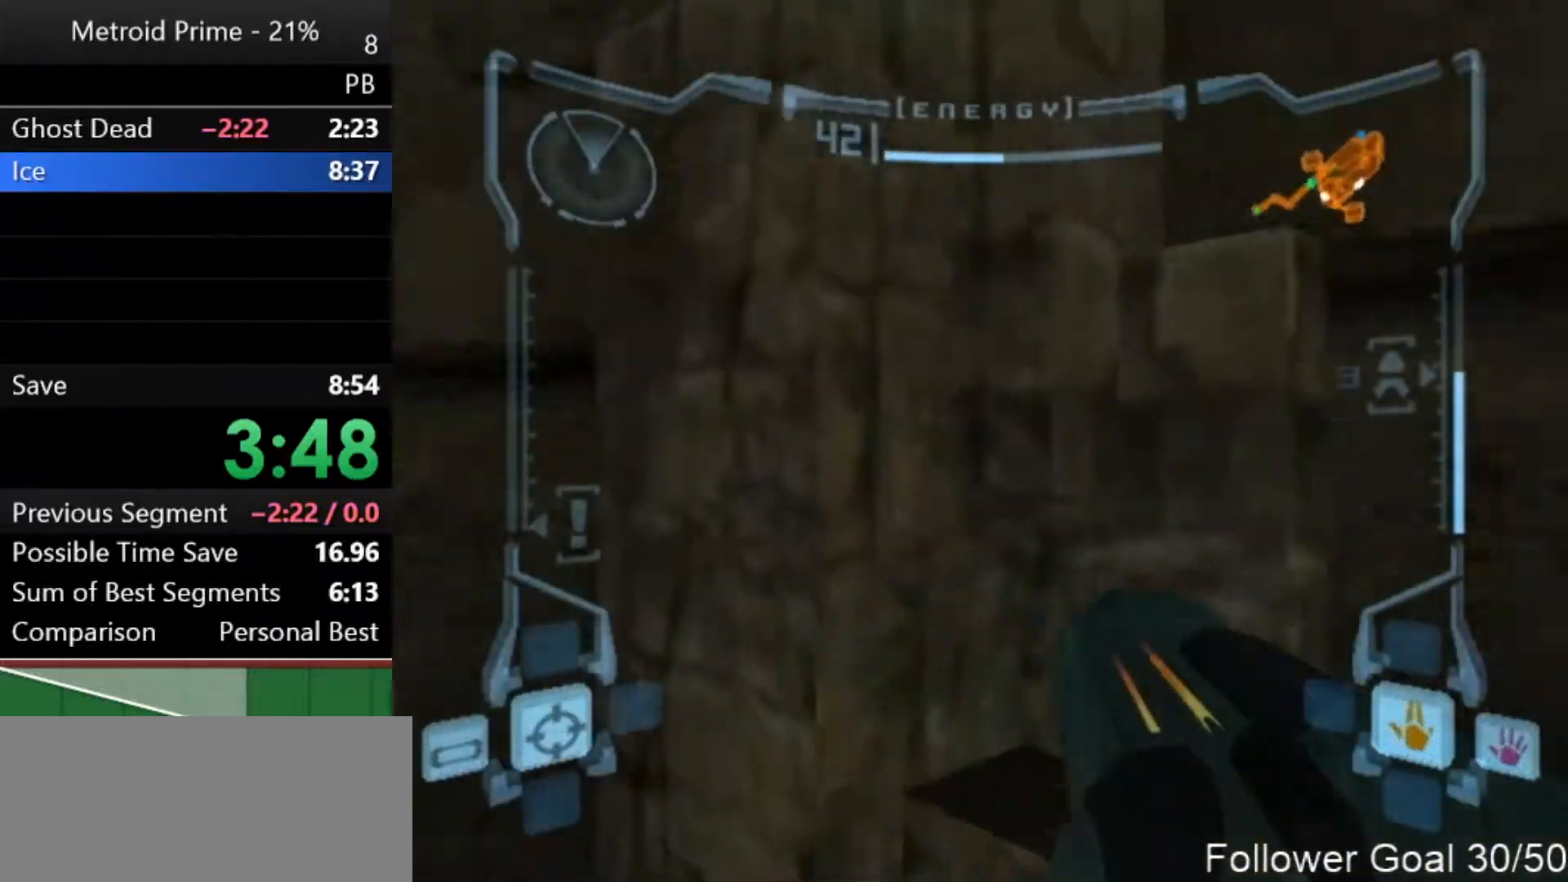
{"buttons": ["L1"], "left_stick": "right", "right_stick": "center", "events": [[233, "L1", "down"], [367, "left_stick", "center"], [500, "left_stick", "right"]]}